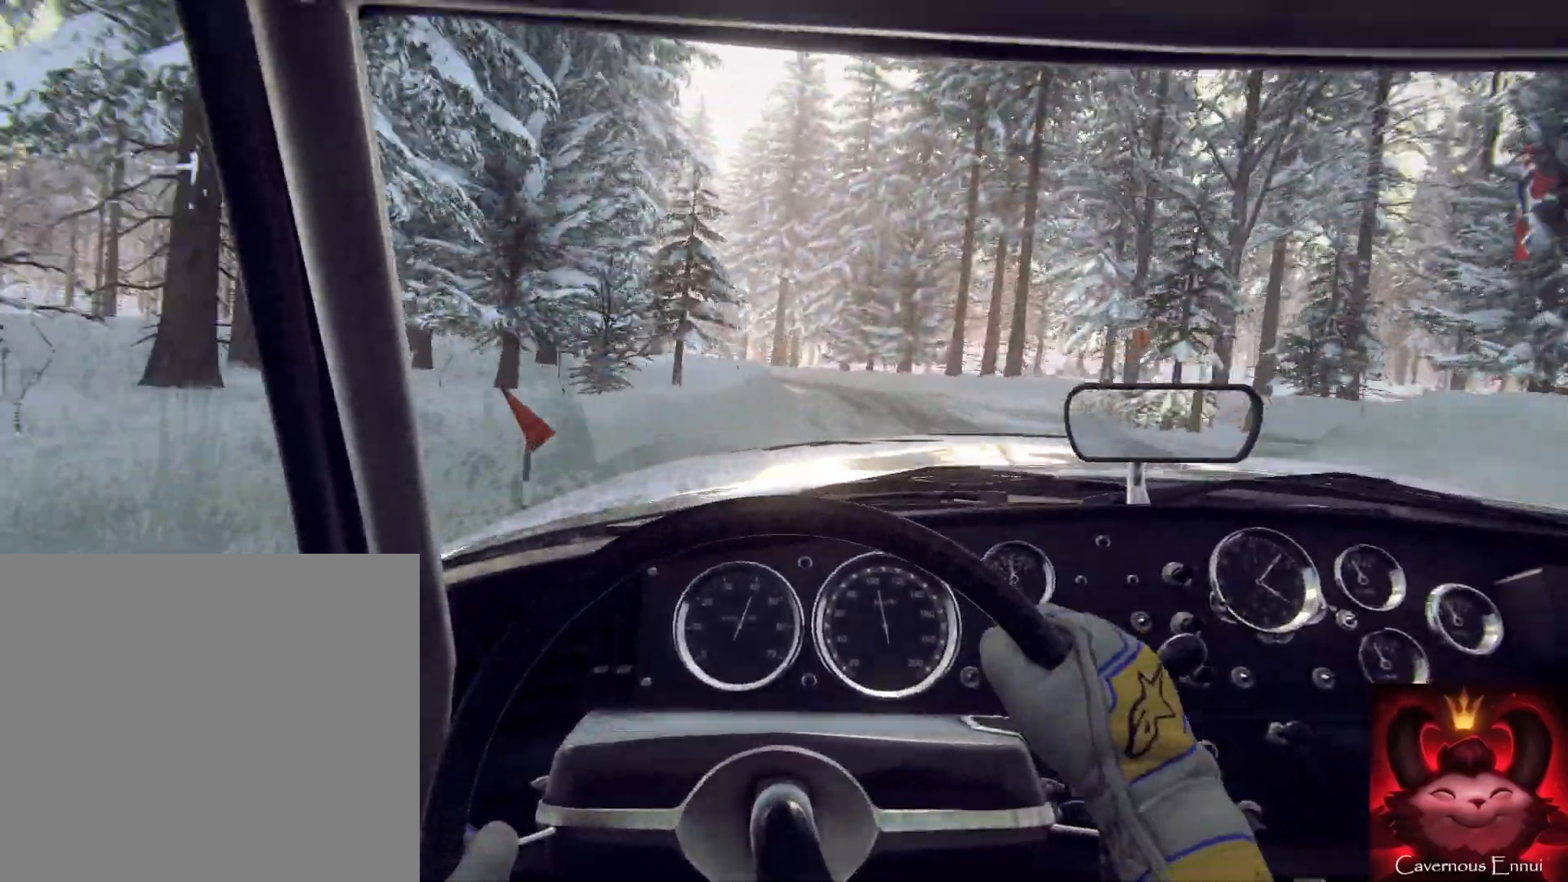
Gameplay with a controller (Xbox layout); each line is a JSON object with the inputs held at the frame after it. "events" lists button and stick changes between this image and that frame as [ms after this image, input, new state], when the widget could be followed in between.
{"buttons": ["L2"], "left_stick": "left", "right_stick": "center", "events": [[100, "left_stick", "left"], [300, "L2", "down"]]}
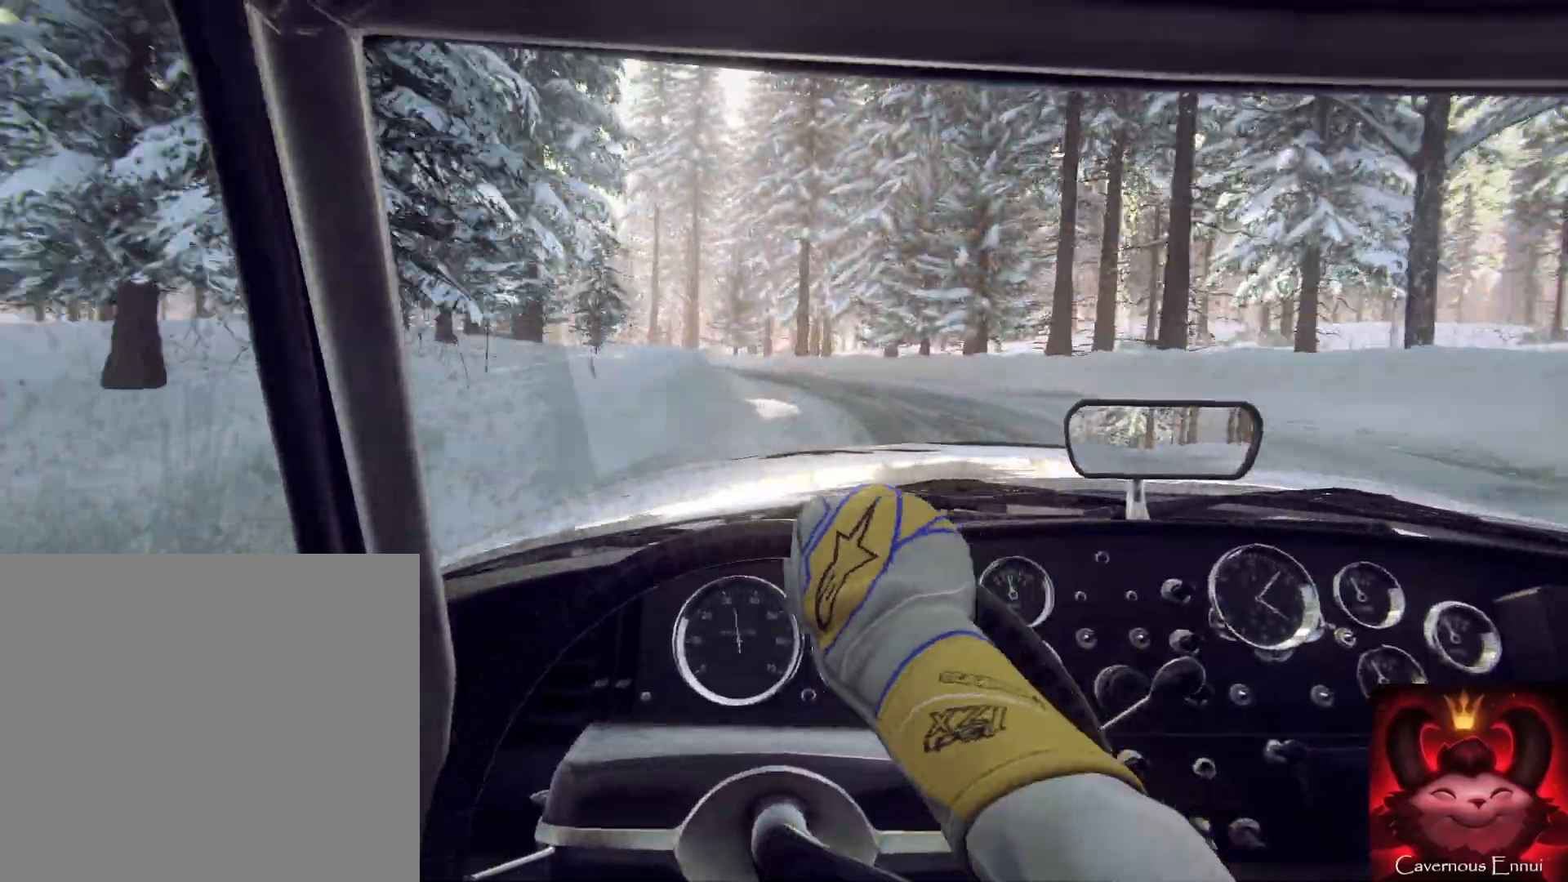
{"buttons": [], "left_stick": "left", "right_stick": "center", "events": [[67, "L1", "down"], [133, "L1", "up"], [133, "L2", "up"], [167, "left_stick", "center"], [300, "L2", "down"], [300, "left_stick", "left"], [500, "L2", "up"]]}
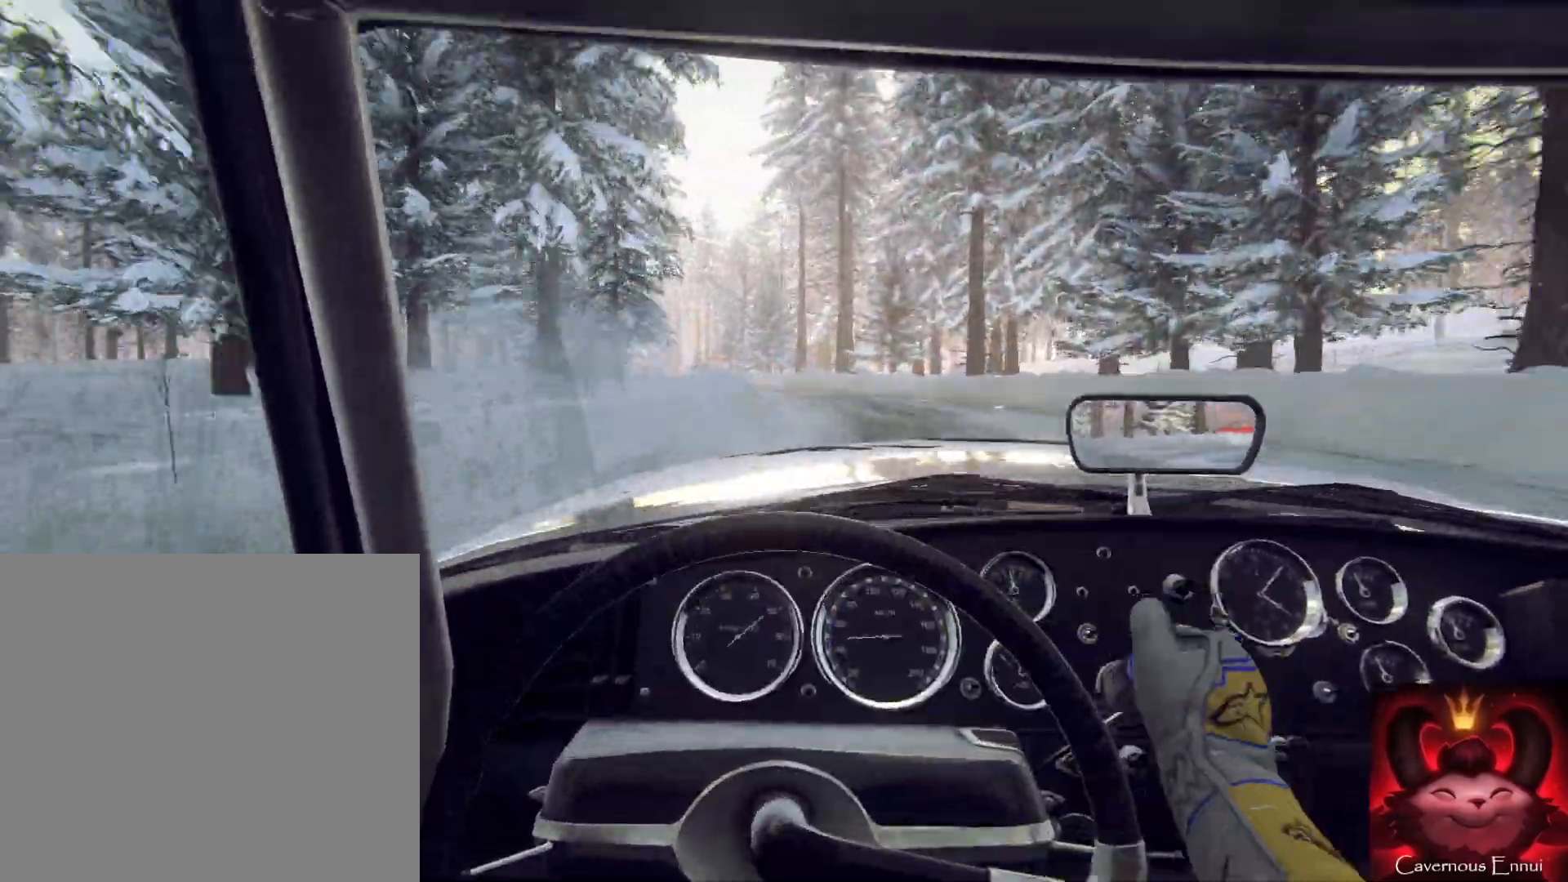
{"buttons": [], "left_stick": "left", "right_stick": "center", "events": [[100, "left_stick", "center"], [267, "left_stick", "left"]]}
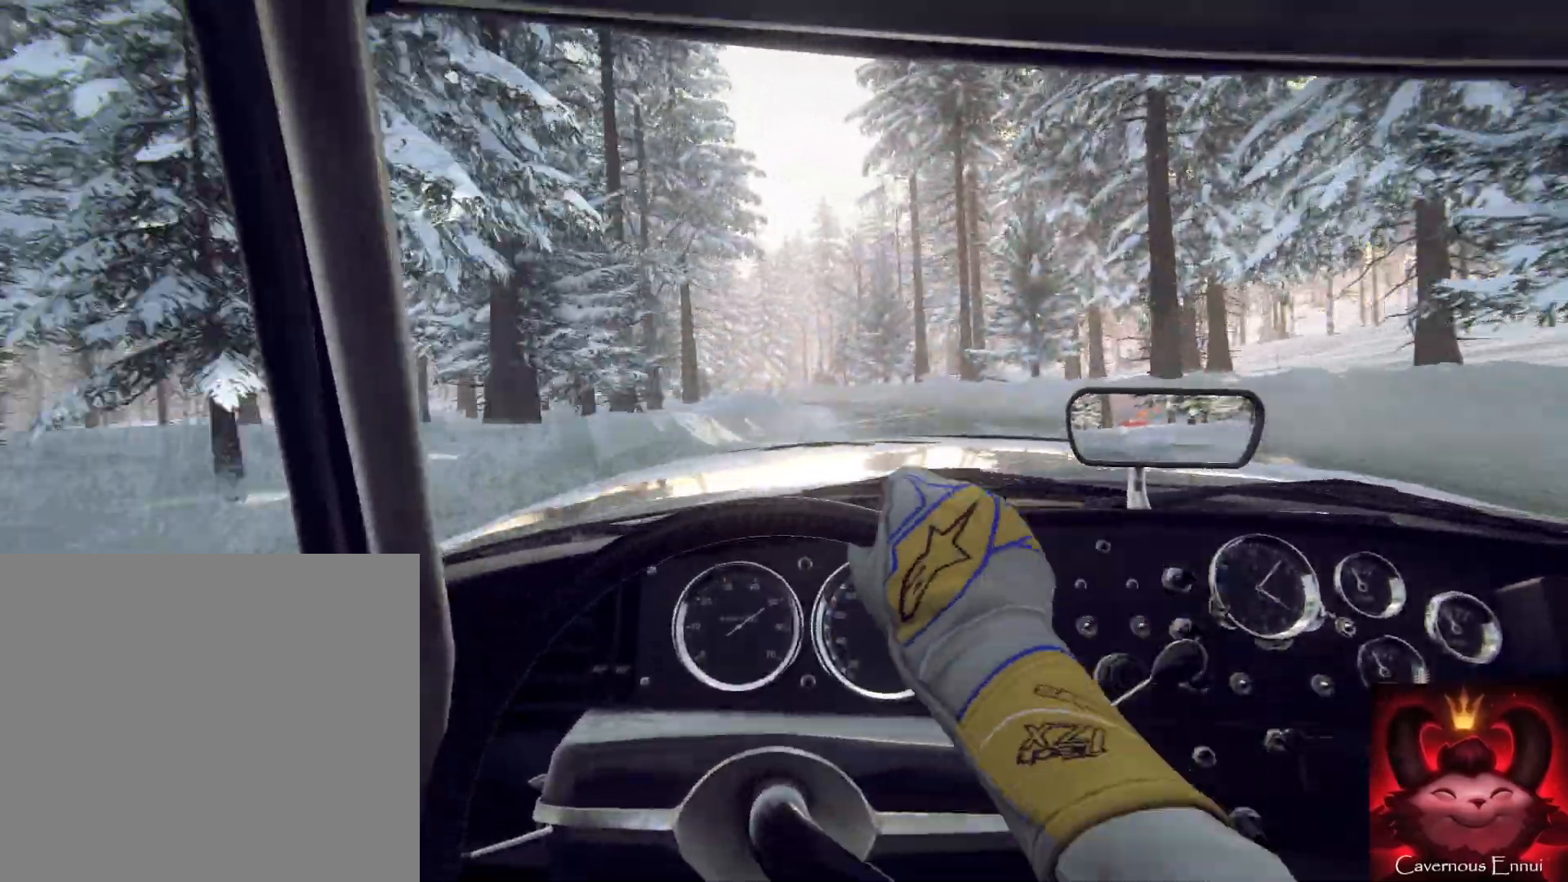
{"buttons": [], "left_stick": "left", "right_stick": "center", "events": [[333, "left_stick", "down"], [400, "left_stick", "center"], [500, "left_stick", "left"]]}
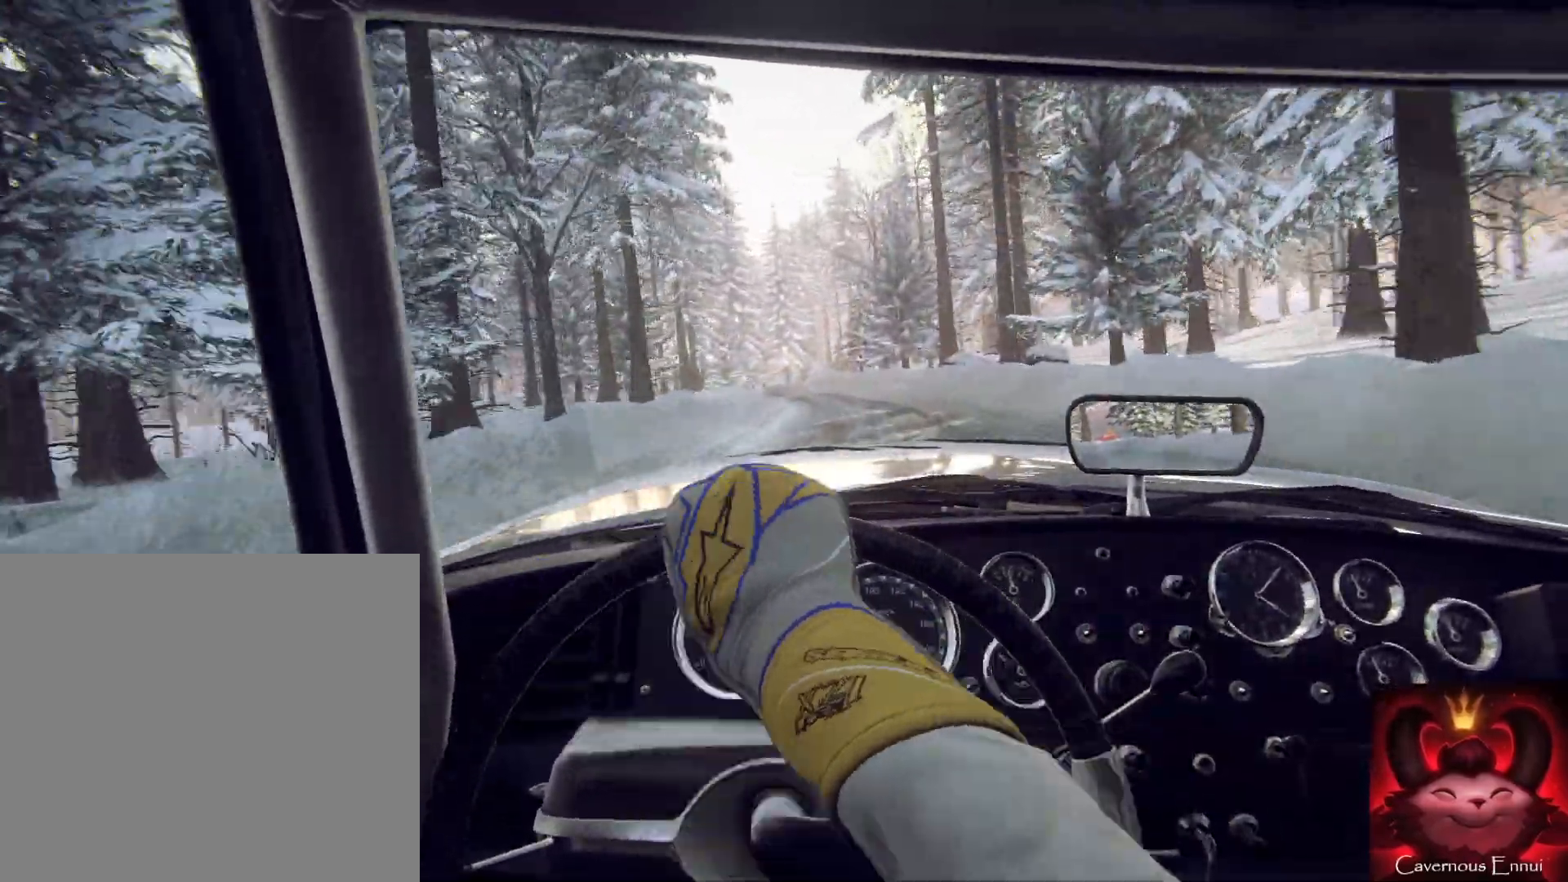
{"buttons": [], "left_stick": "left", "right_stick": "center", "events": [[100, "left_stick", "center"], [367, "left_stick", "left"]]}
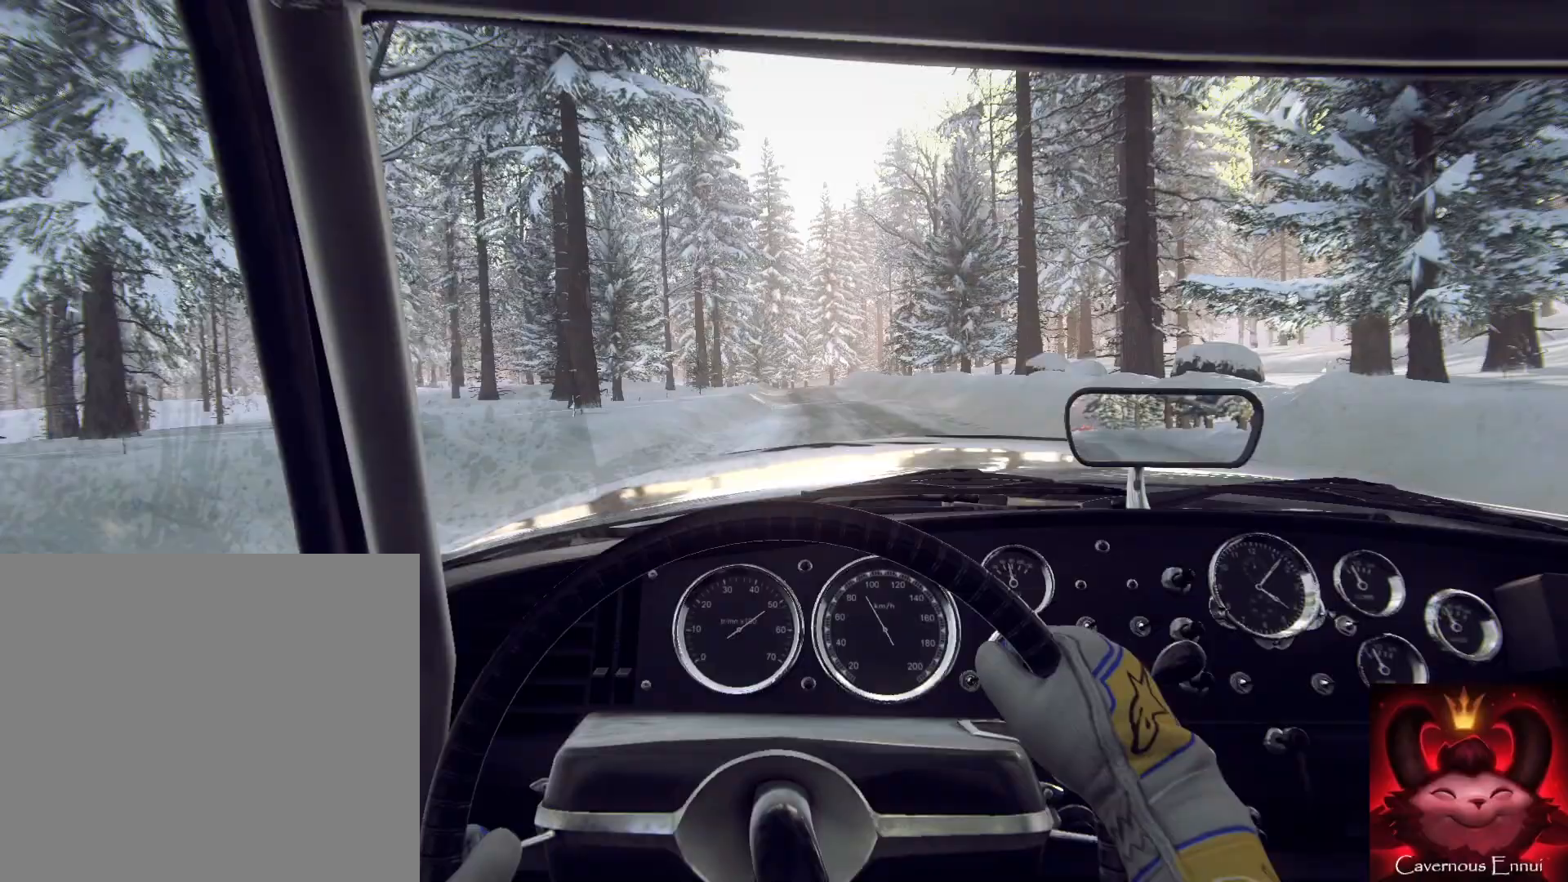
{"buttons": [], "left_stick": "center", "right_stick": "center", "events": [[133, "left_stick", "center"], [367, "left_stick", "down-left"], [500, "left_stick", "center"]]}
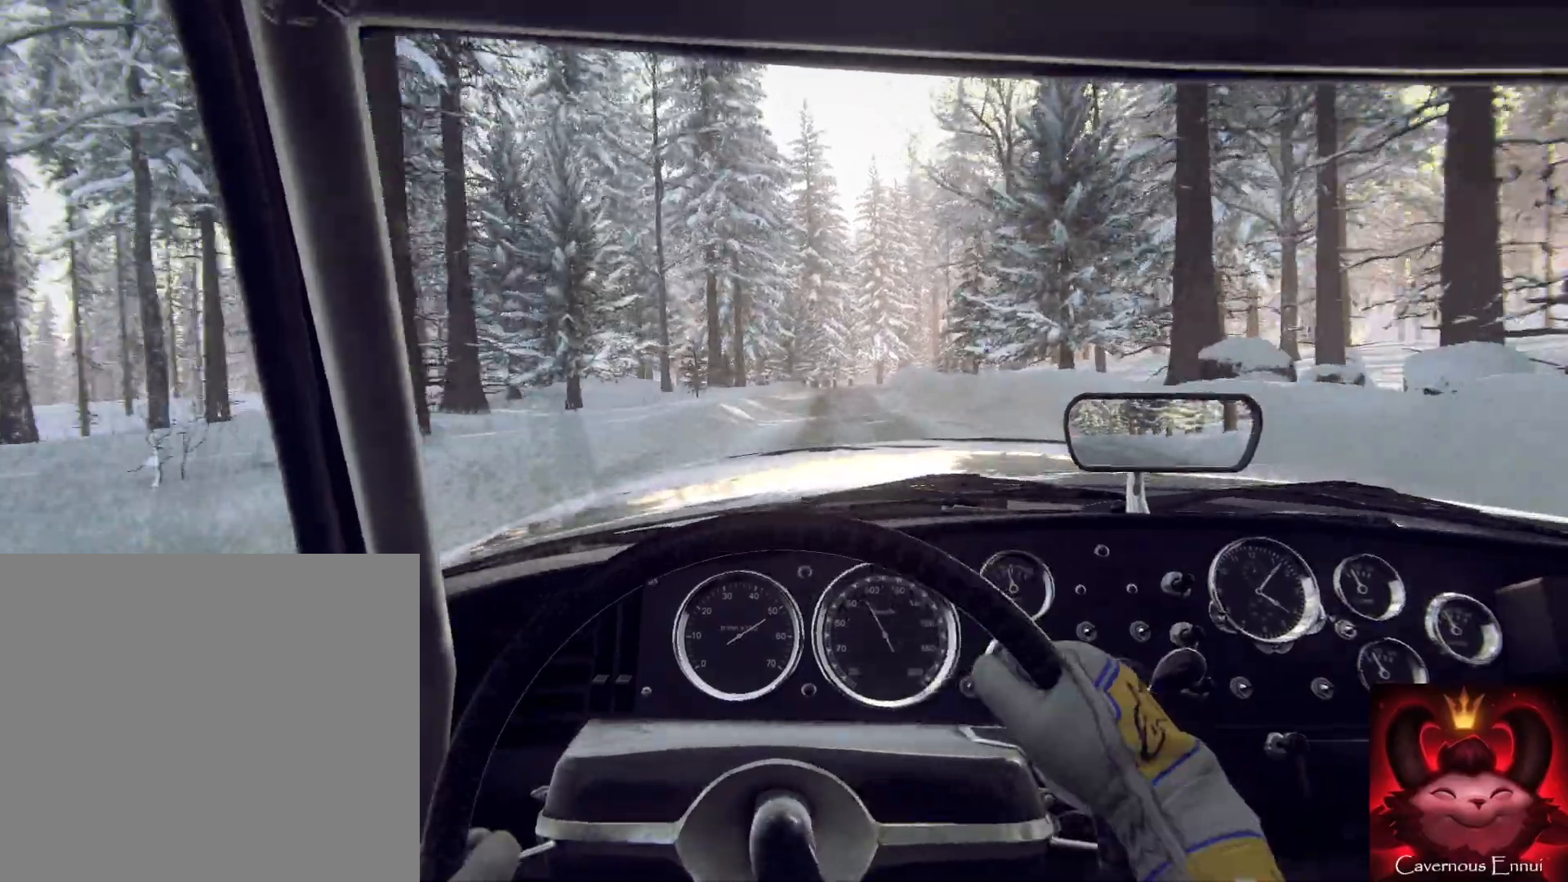
{"buttons": [], "left_stick": "right", "right_stick": "center", "events": [[433, "left_stick", "right"]]}
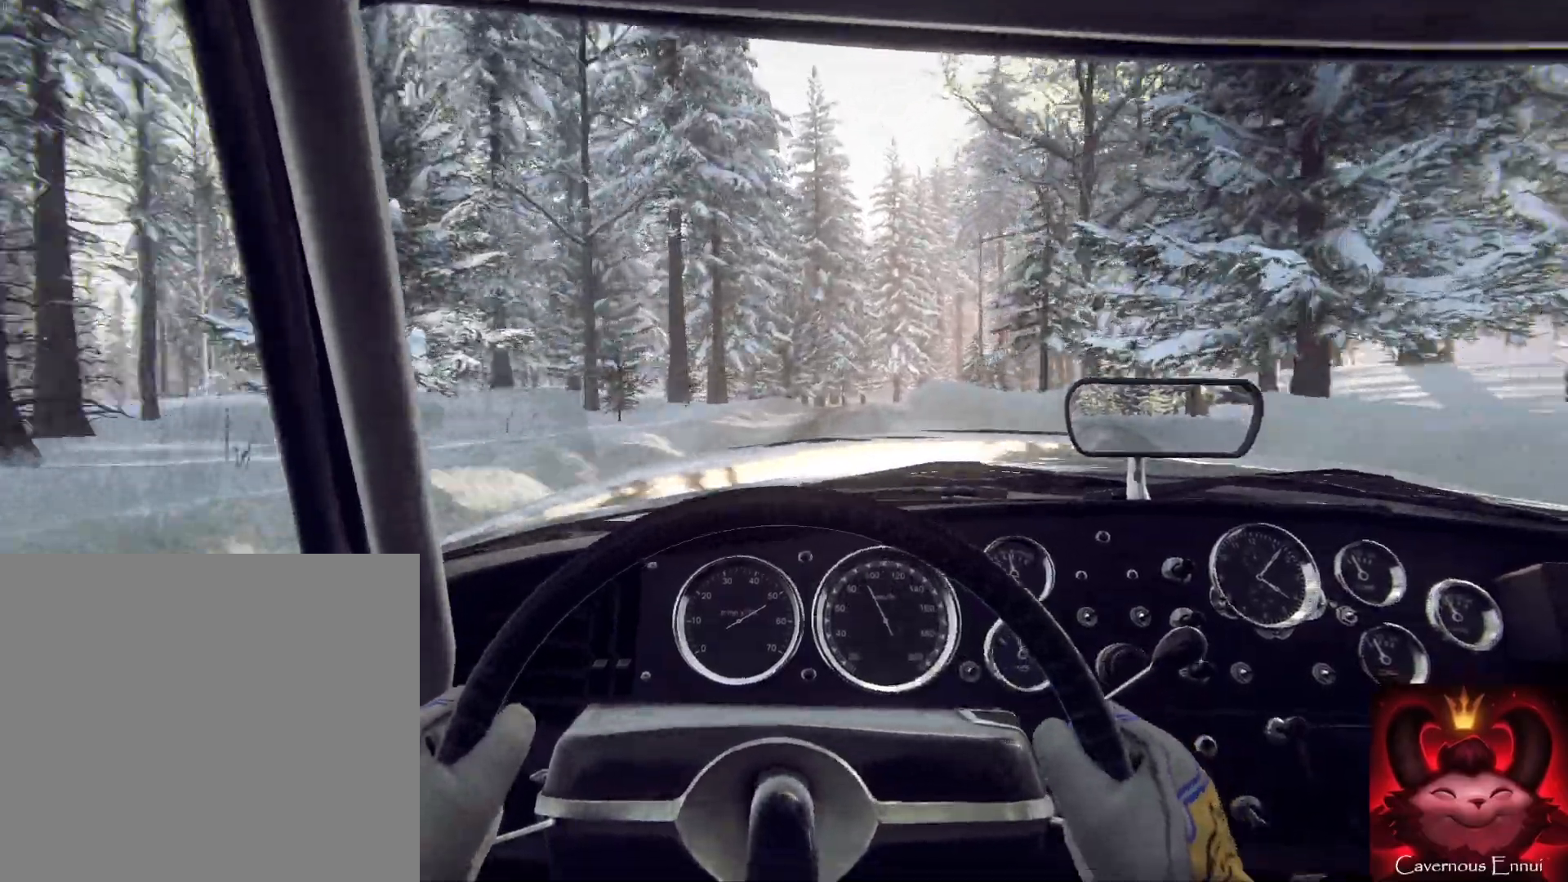
{"buttons": [], "left_stick": "right", "right_stick": "center", "events": [[33, "left_stick", "center"], [433, "left_stick", "right"]]}
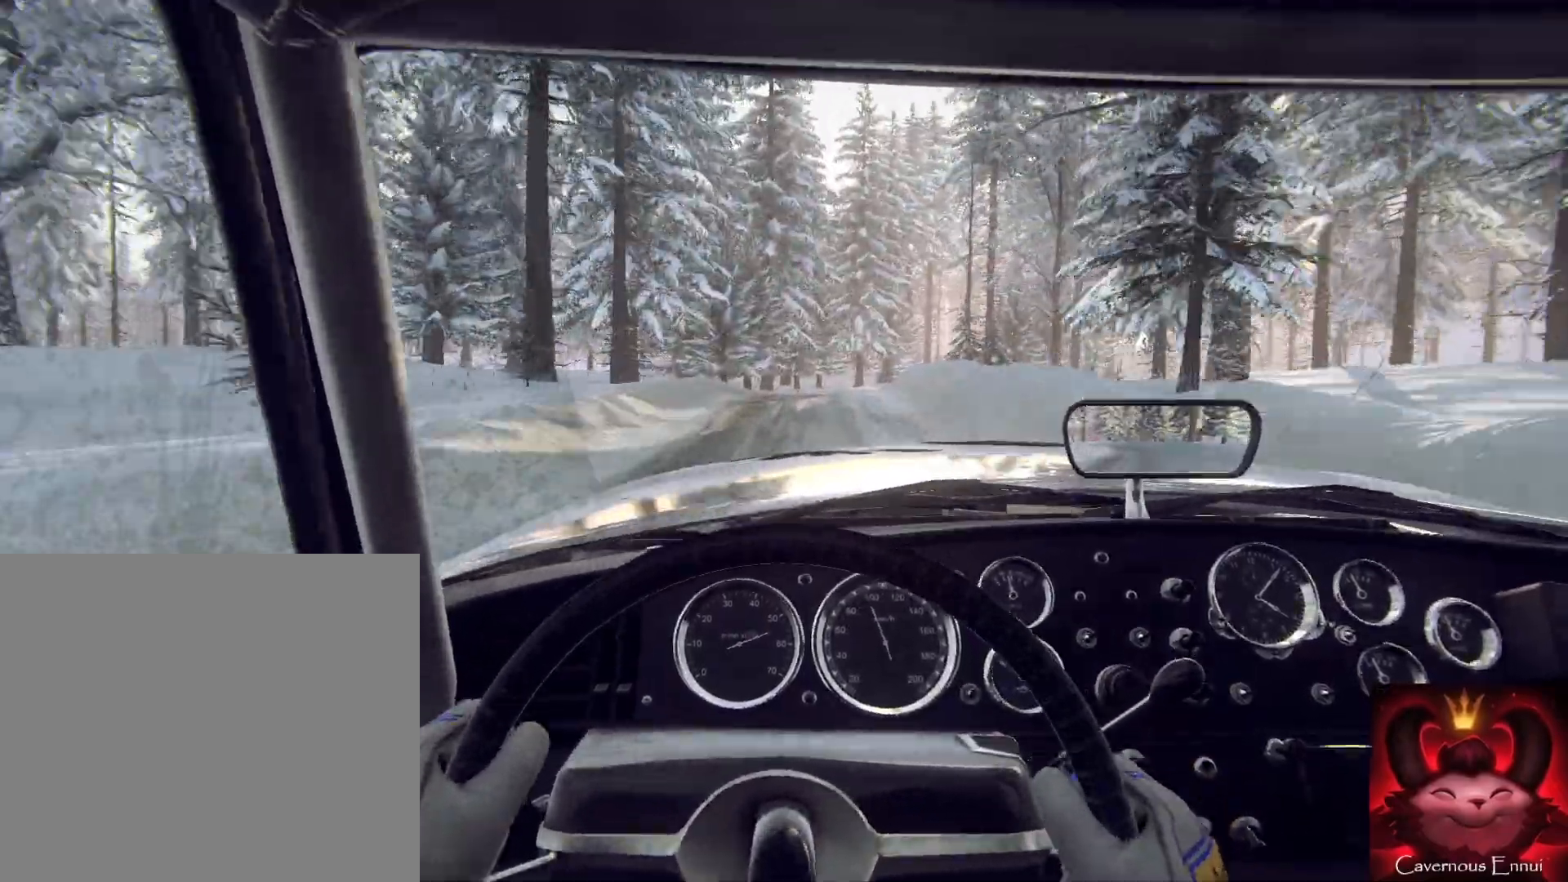
{"buttons": [], "left_stick": "right", "right_stick": "center", "events": [[67, "left_stick", "center"], [200, "left_stick", "right"], [433, "L2", "down"], [500, "L2", "up"]]}
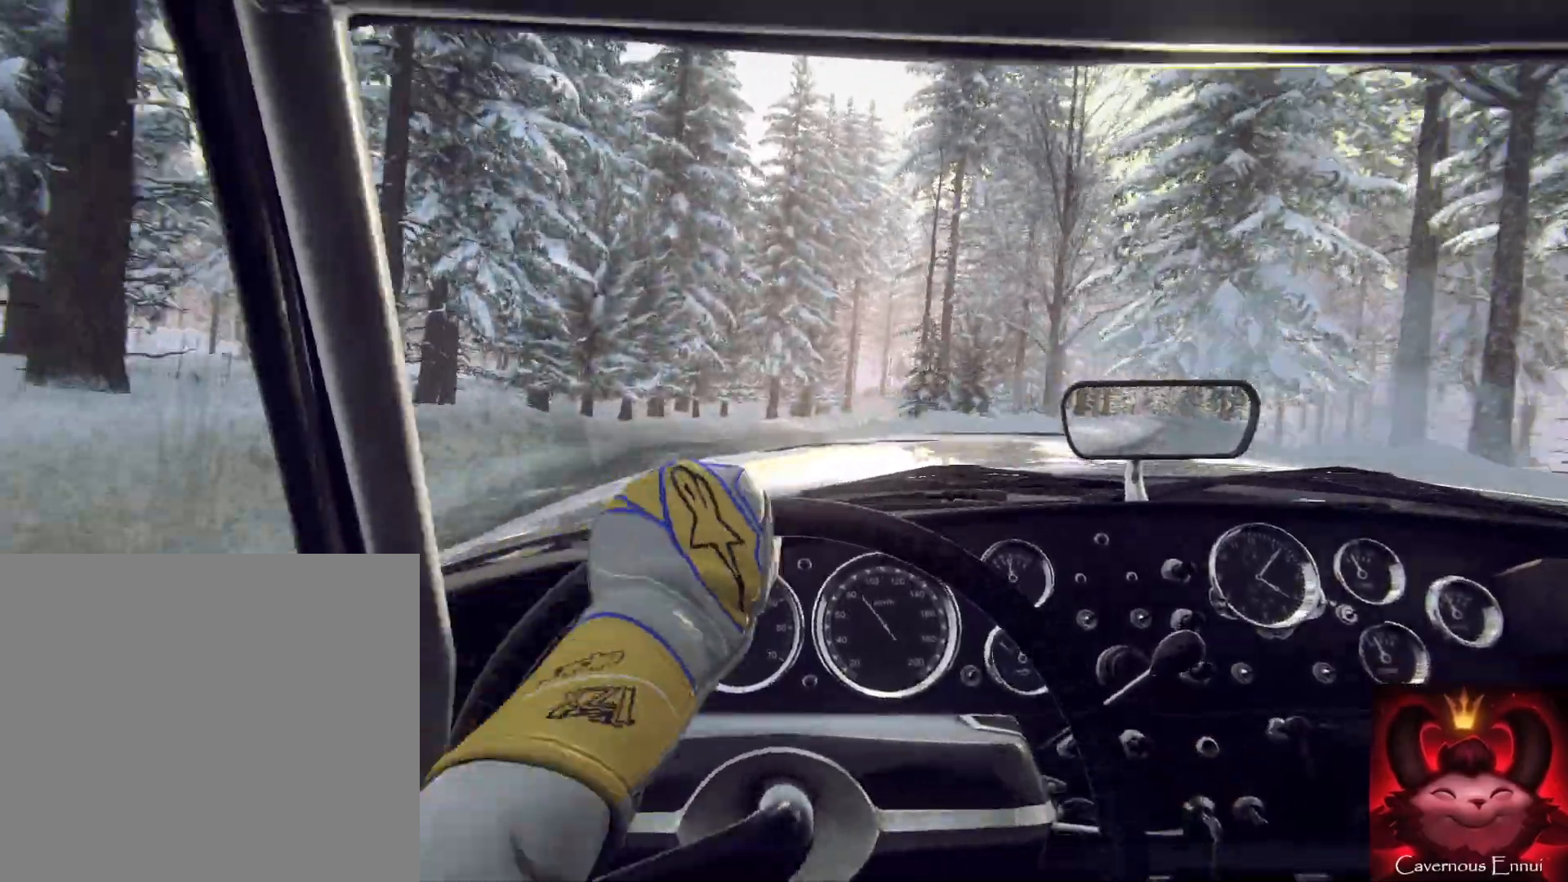
{"buttons": [], "left_stick": "center", "right_stick": "center", "events": [[67, "left_stick", "center"]]}
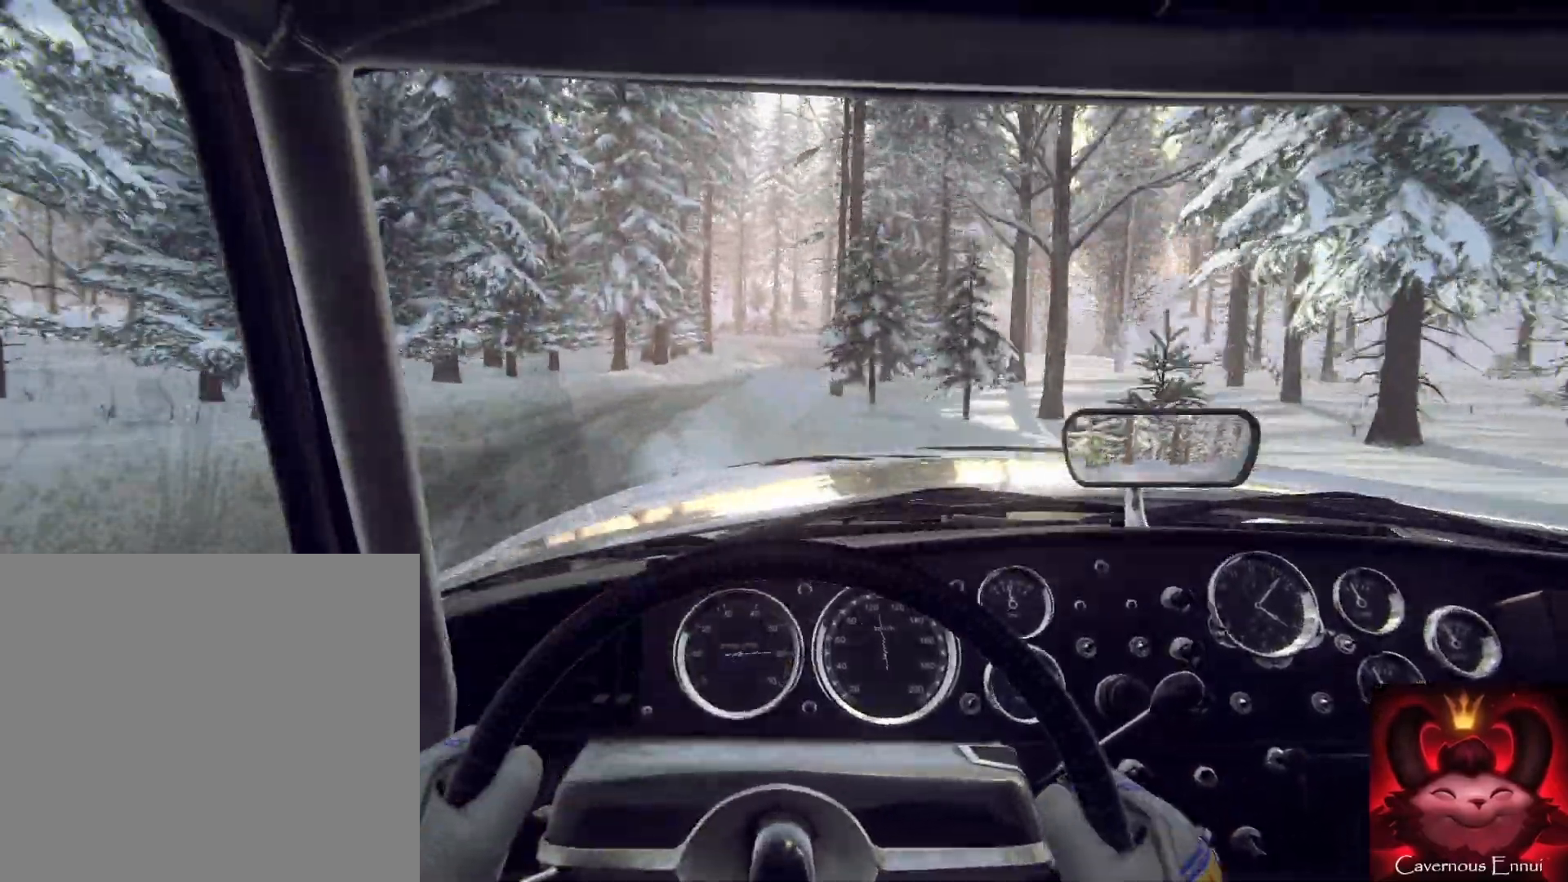
{"buttons": ["L2"], "left_stick": "right", "right_stick": "center", "events": [[400, "left_stick", "right"], [433, "L2", "down"]]}
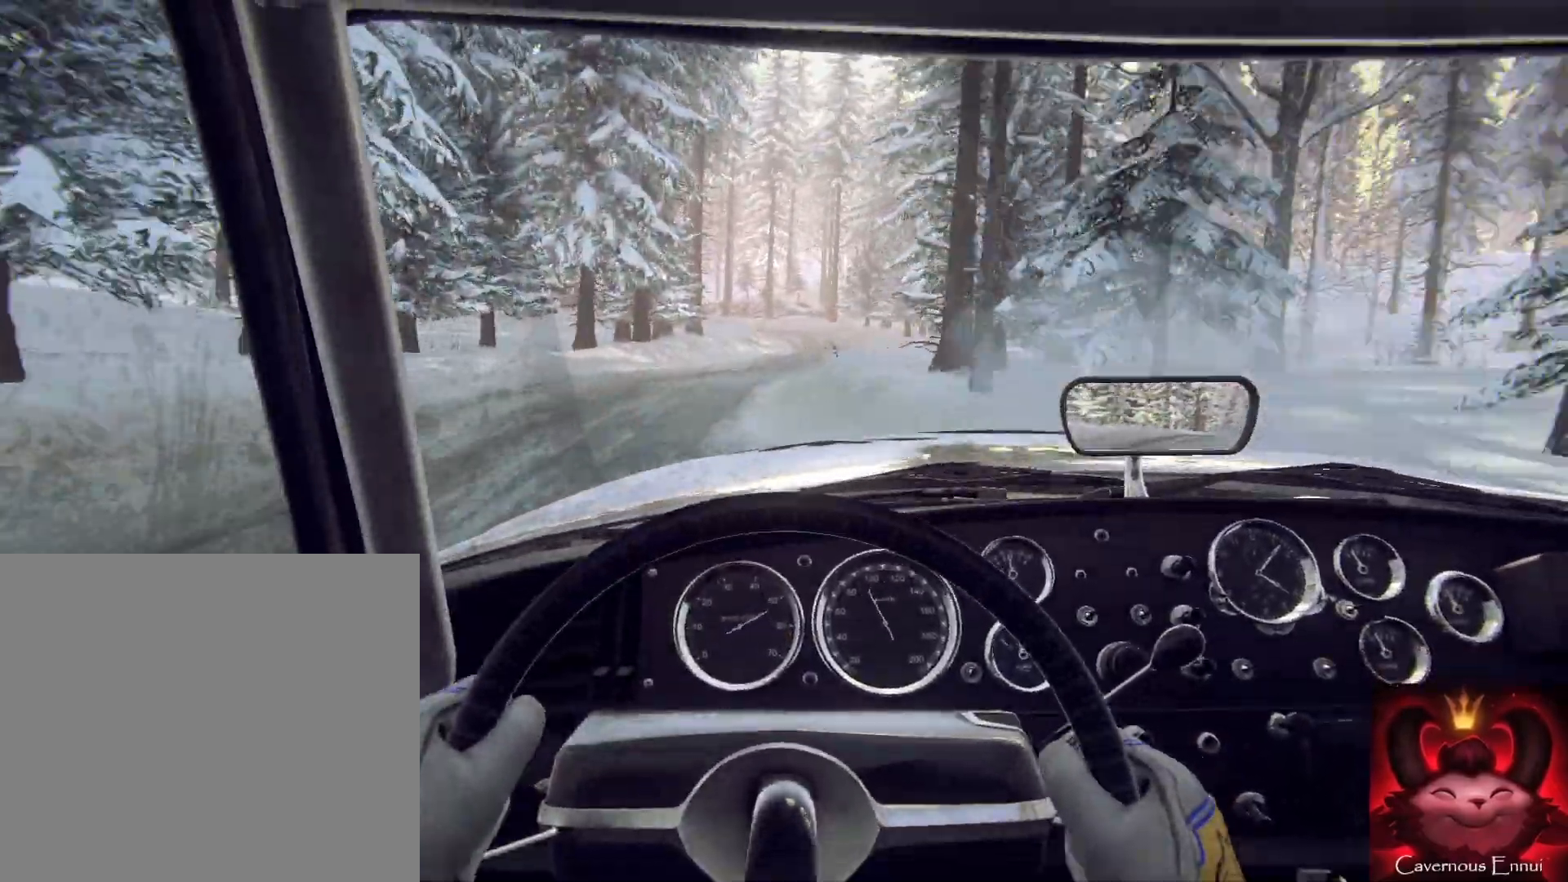
{"buttons": [], "left_stick": "center", "right_stick": "center", "events": [[267, "L2", "up"], [433, "left_stick", "center"]]}
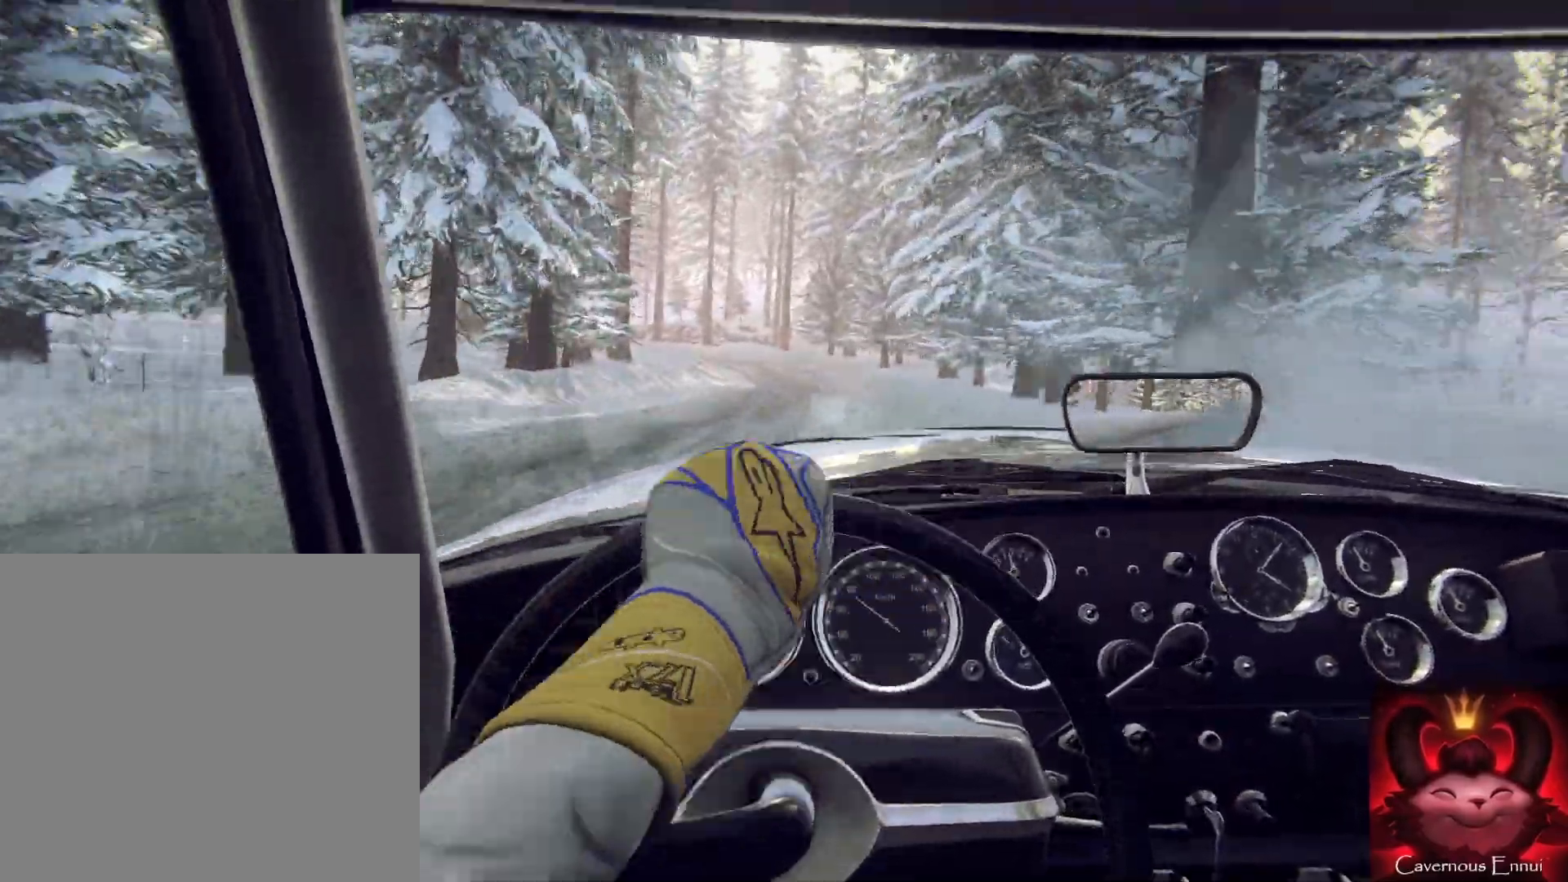
{"buttons": [], "left_stick": "down-left", "right_stick": "center", "events": [[33, "left_stick", "right"], [233, "left_stick", "center"], [367, "left_stick", "down-left"]]}
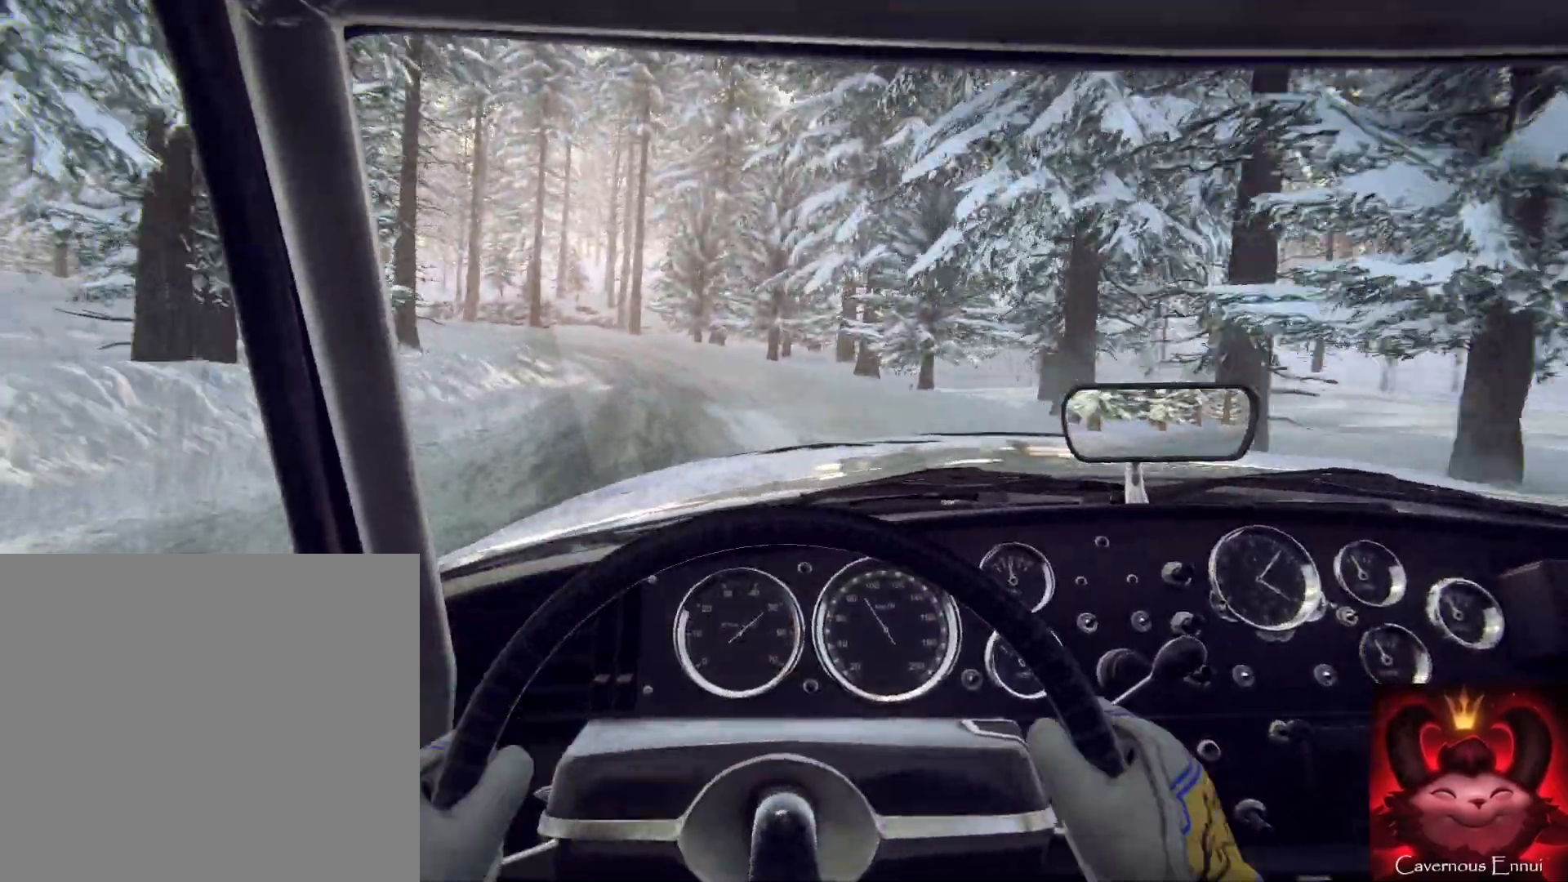
{"buttons": ["L2"], "left_stick": "down-left", "right_stick": "center", "events": [[67, "left_stick", "center"], [367, "left_stick", "down-left"], [500, "L2", "down"]]}
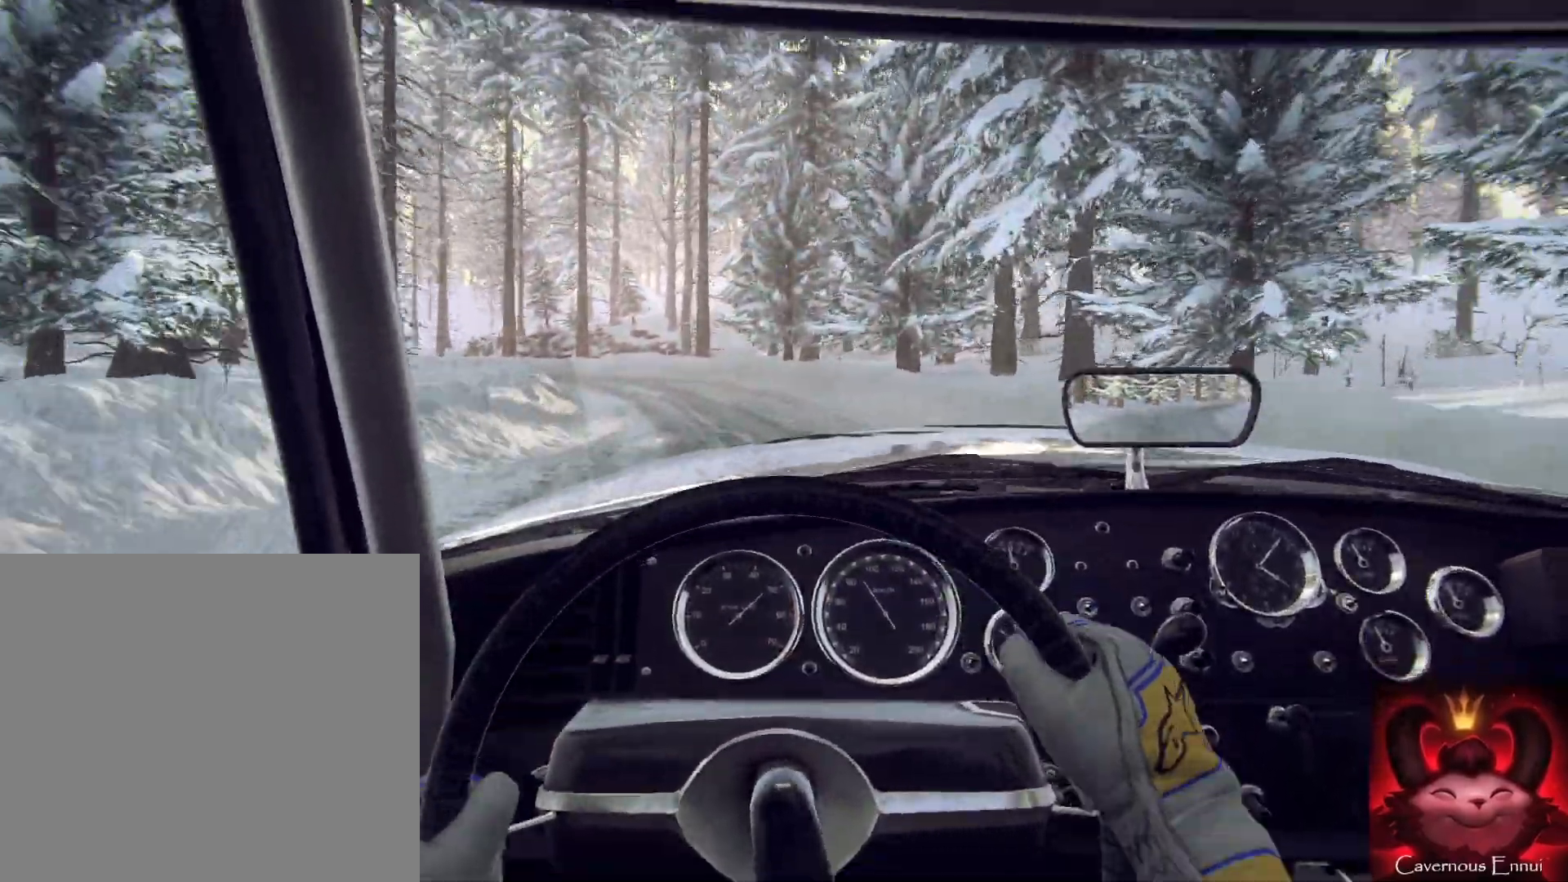
{"buttons": ["L2"], "left_stick": "left", "right_stick": "center", "events": [[300, "L2", "up"], [400, "L2", "down"], [433, "left_stick", "left"]]}
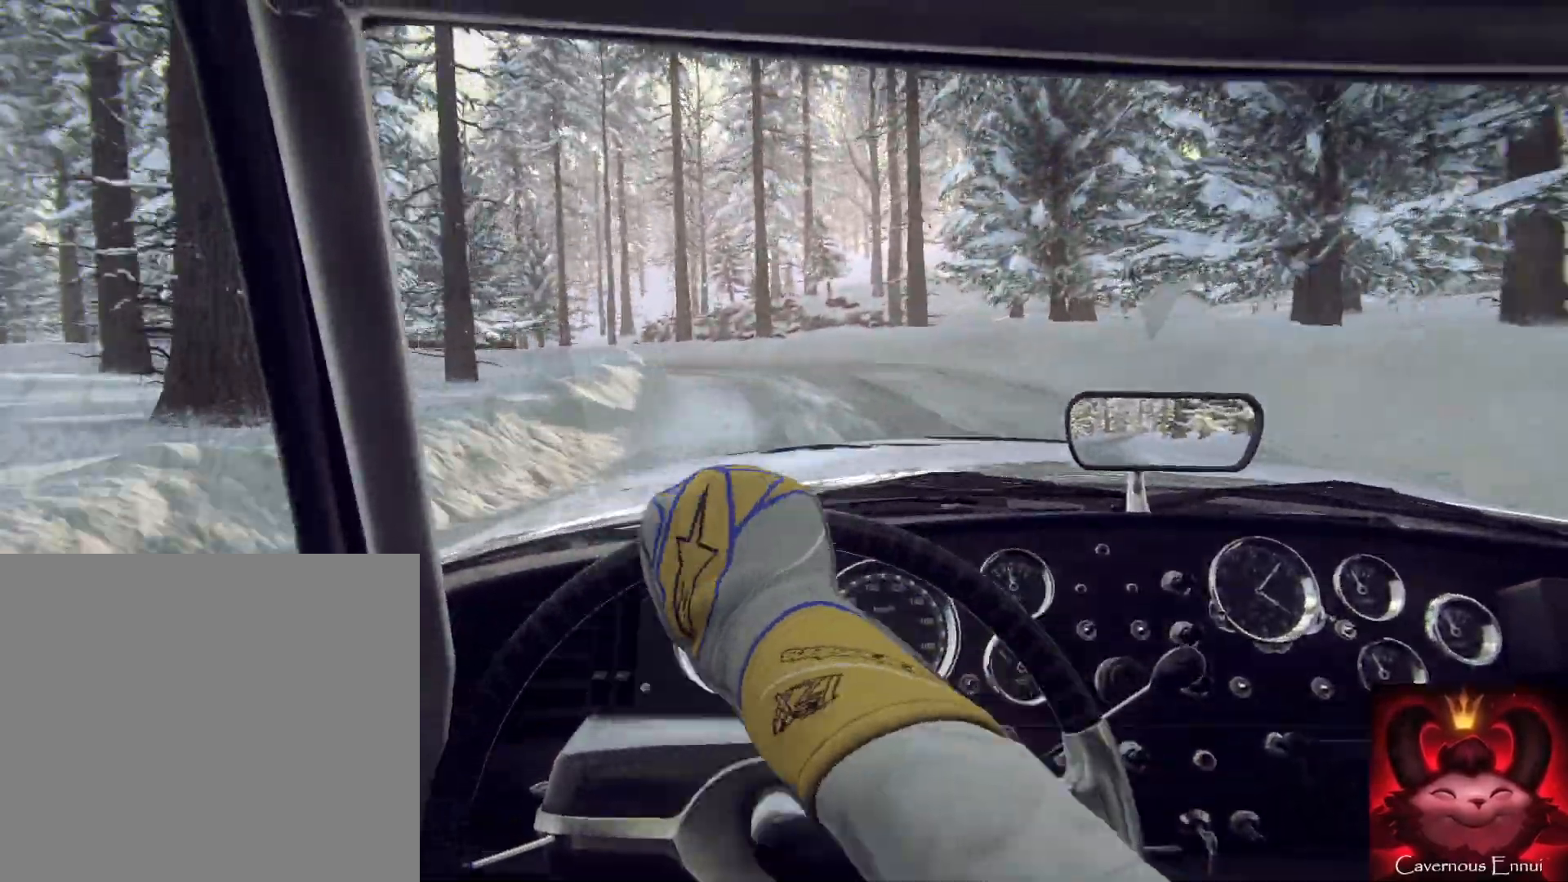
{"buttons": [], "left_stick": "left", "right_stick": "center", "events": [[133, "L2", "up"], [167, "left_stick", "center"], [300, "left_stick", "left"]]}
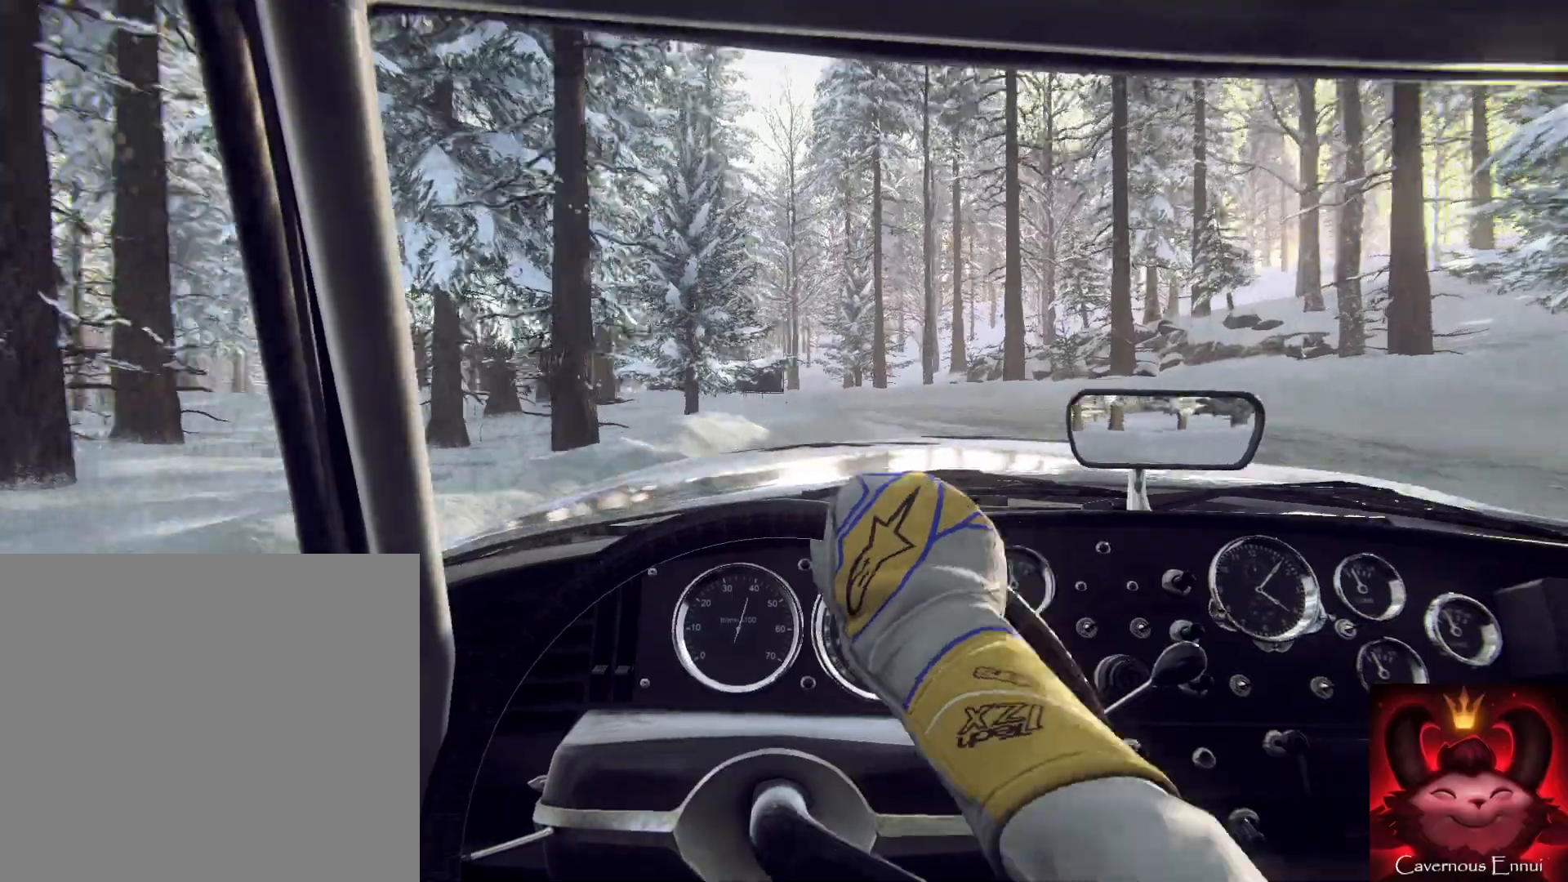
{"buttons": [], "left_stick": "left", "right_stick": "center", "events": [[200, "left_stick", "center"], [300, "left_stick", "left"]]}
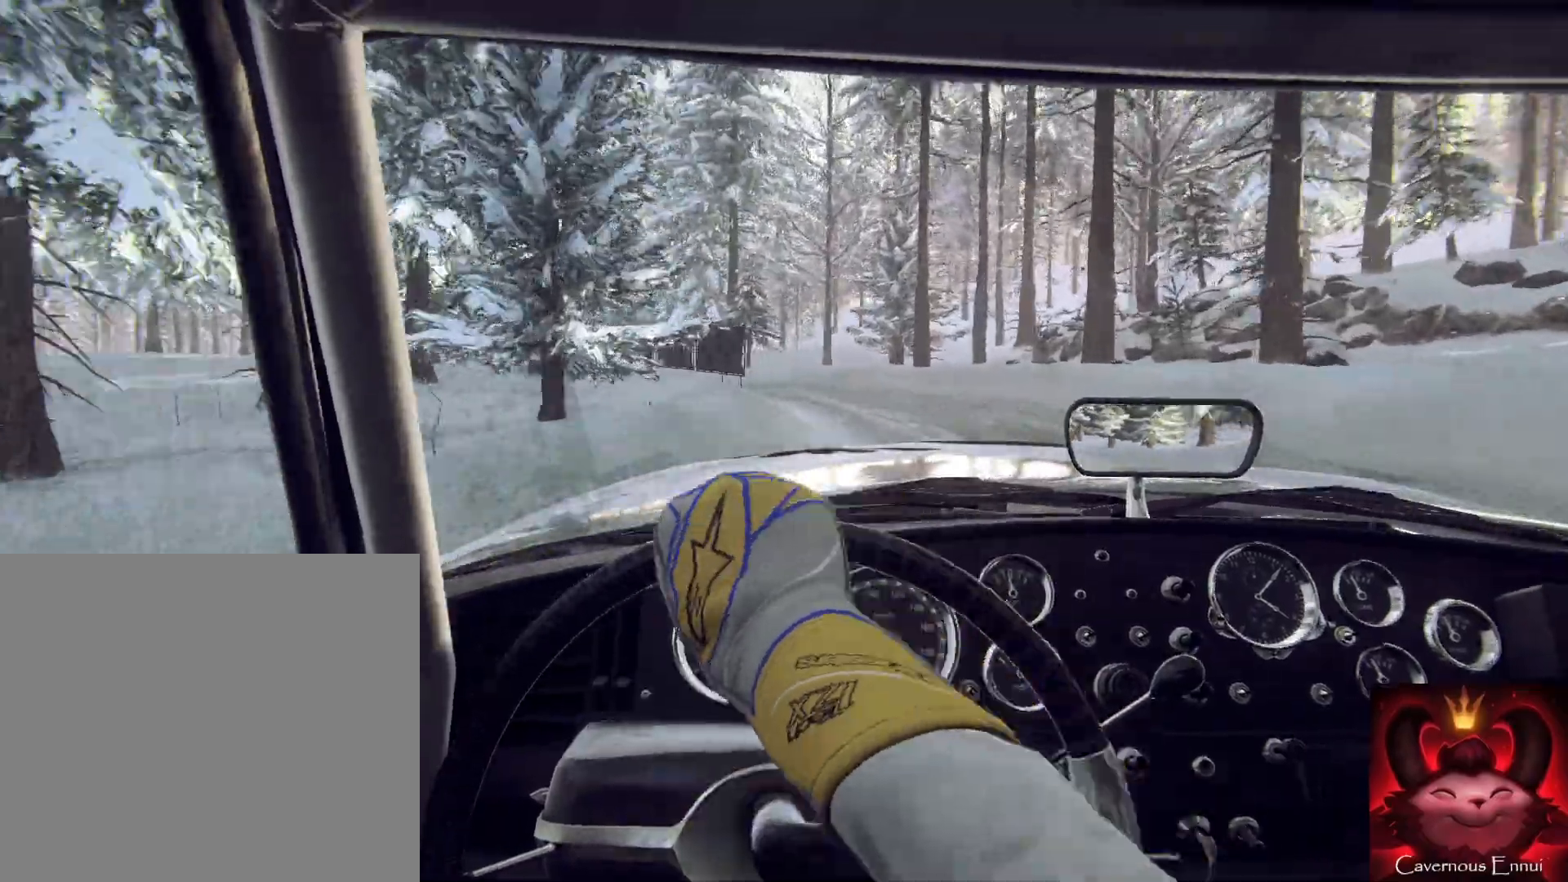
{"buttons": [], "left_stick": "left", "right_stick": "center", "events": []}
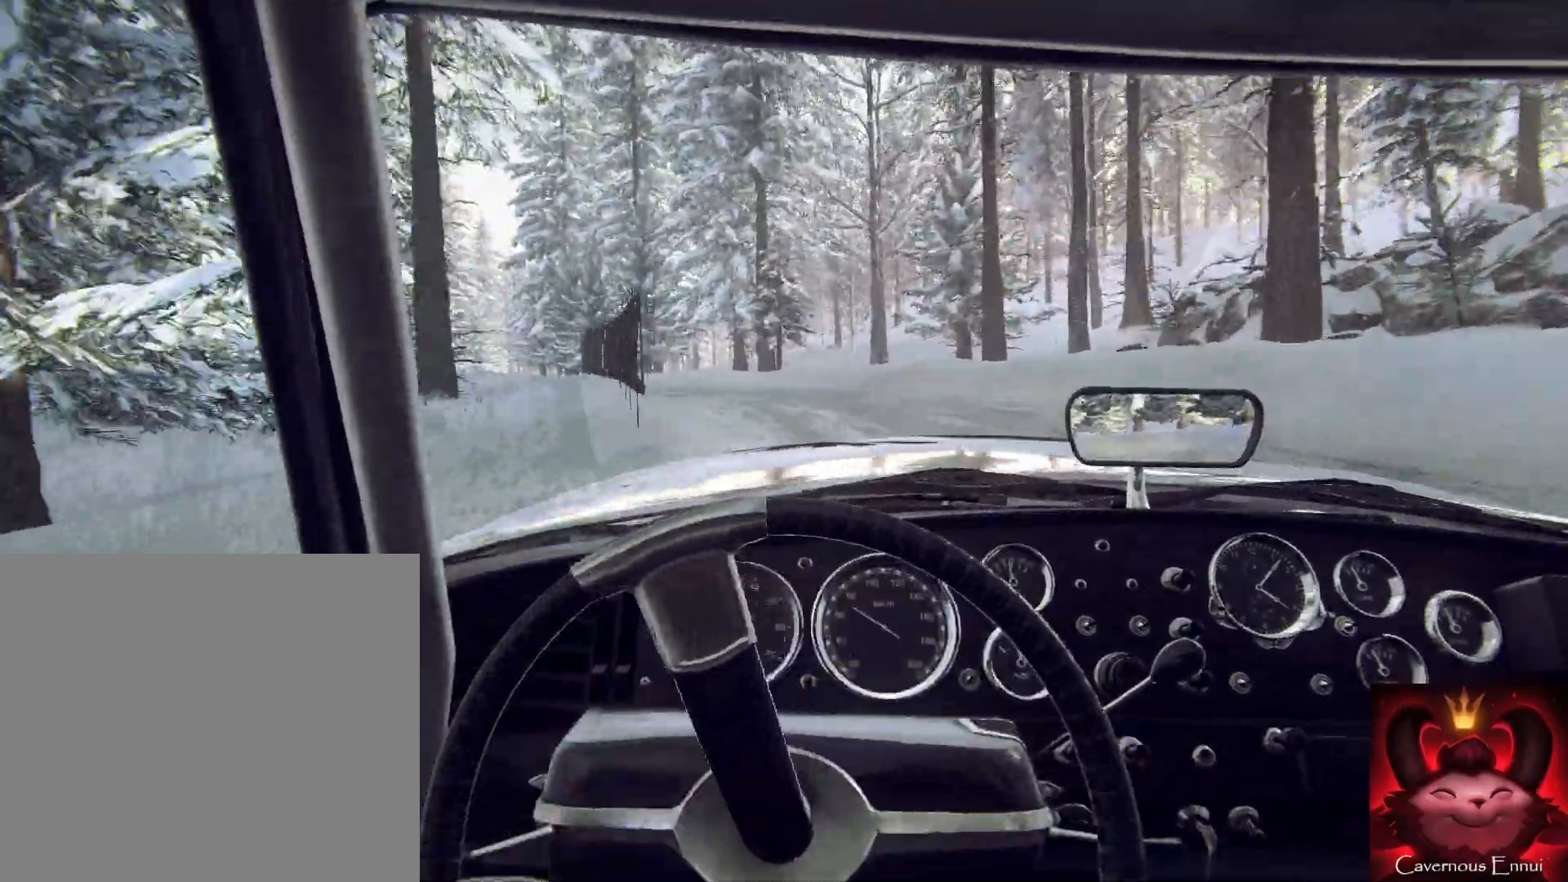
{"buttons": ["L1"], "left_stick": "left", "right_stick": "center", "events": [[467, "L1", "down"]]}
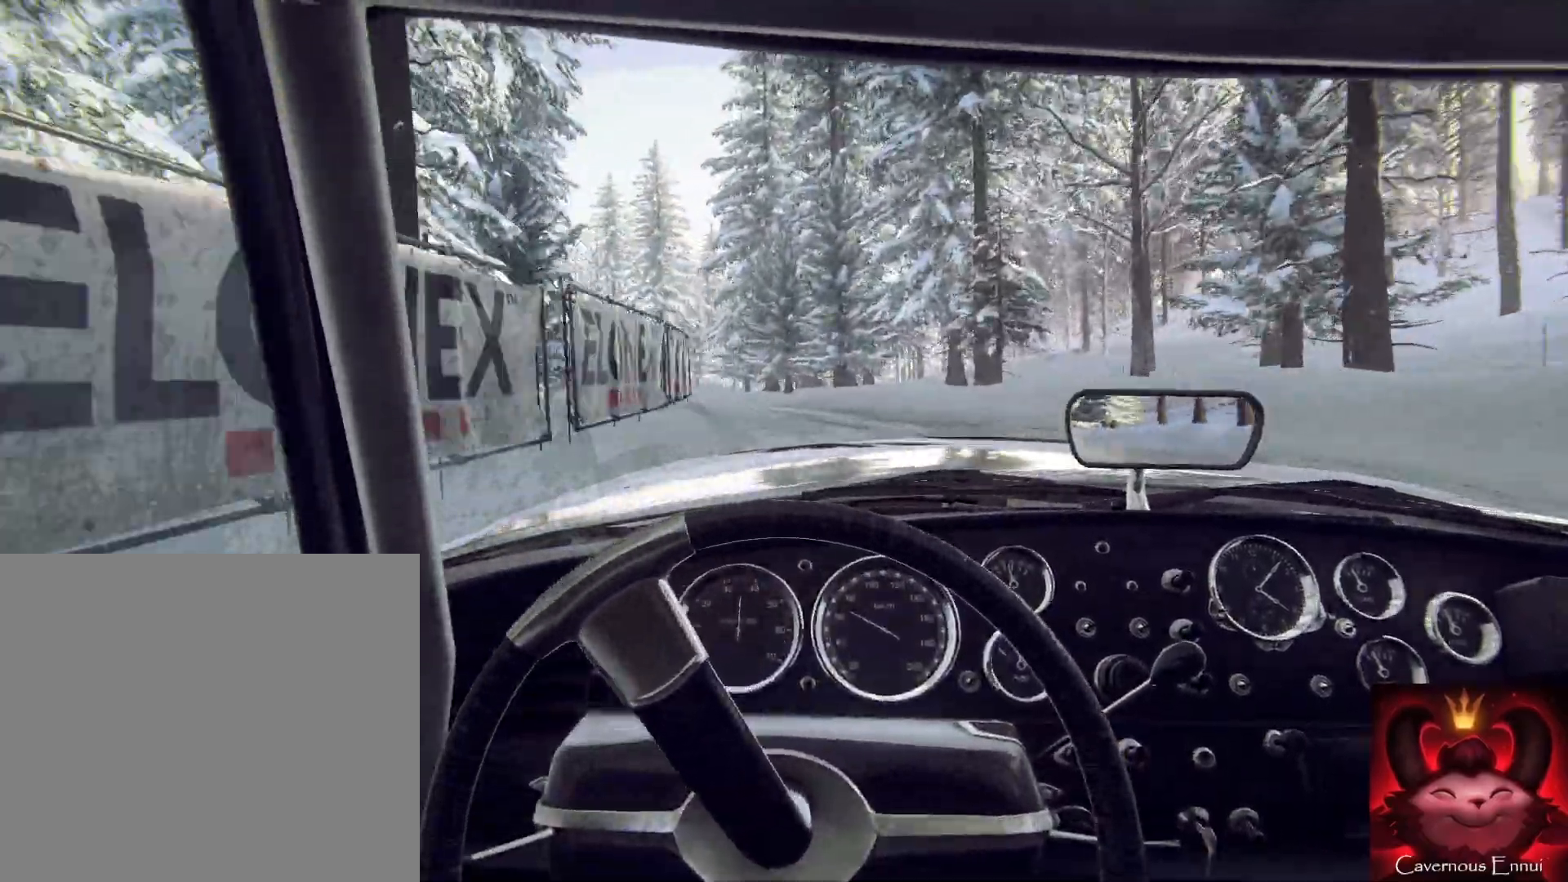
{"buttons": [], "left_stick": "left", "right_stick": "center", "events": [[100, "L1", "up"], [367, "left_stick", "center"], [500, "left_stick", "left"]]}
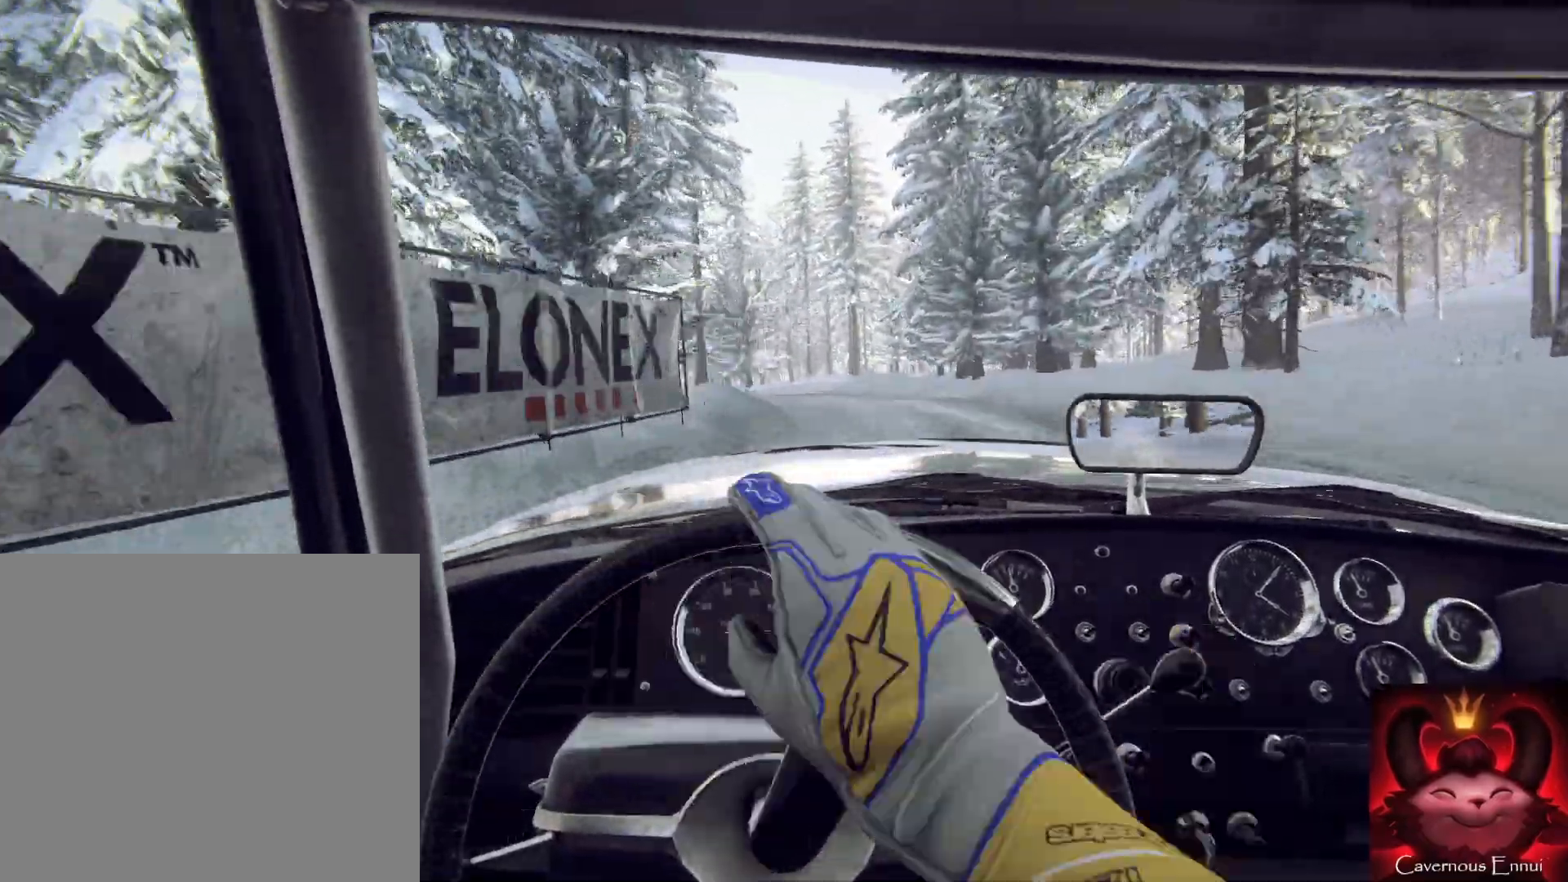
{"buttons": [], "left_stick": "left", "right_stick": "center", "events": [[300, "left_stick", "center"], [500, "left_stick", "left"]]}
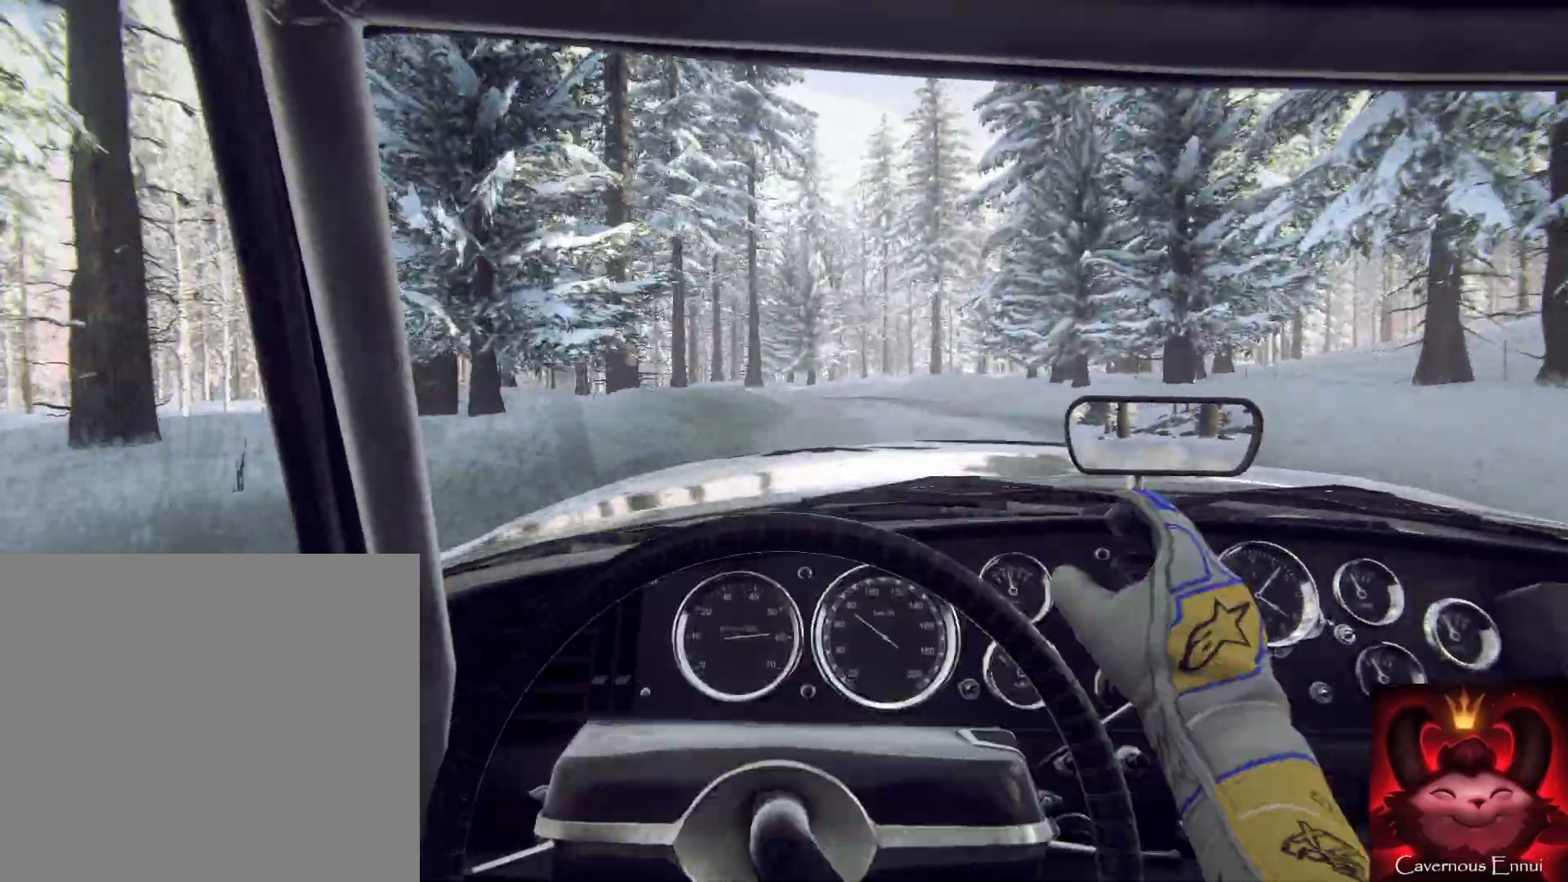
{"buttons": [], "left_stick": "center", "right_stick": "center", "events": [[100, "left_stick", "down-left"], [400, "left_stick", "center"]]}
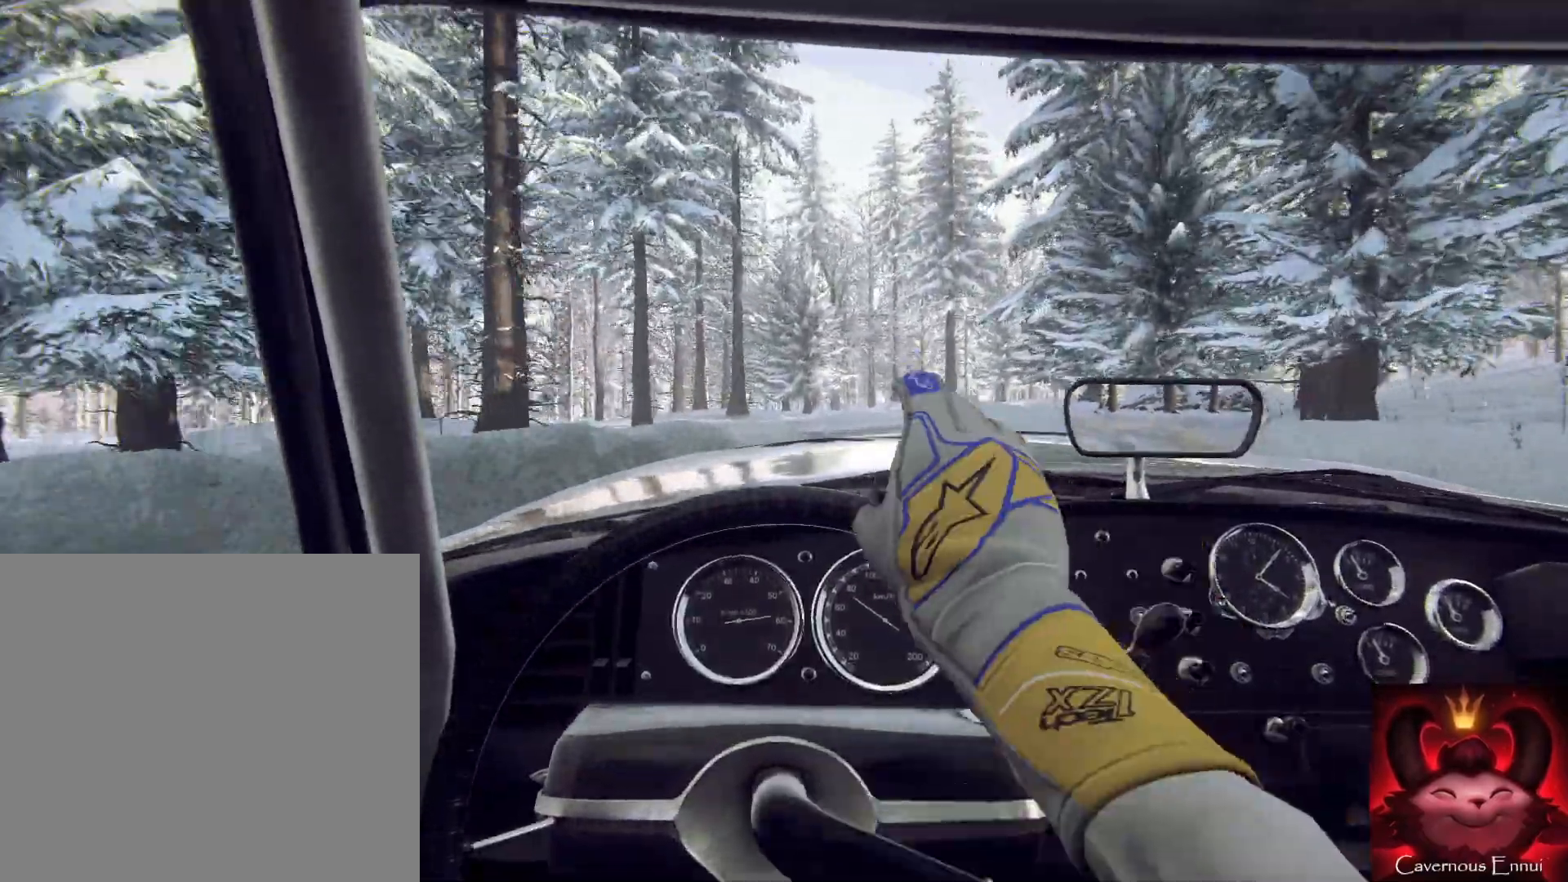
{"buttons": [], "left_stick": "center", "right_stick": "center", "events": [[333, "R1", "down"], [433, "R1", "up"]]}
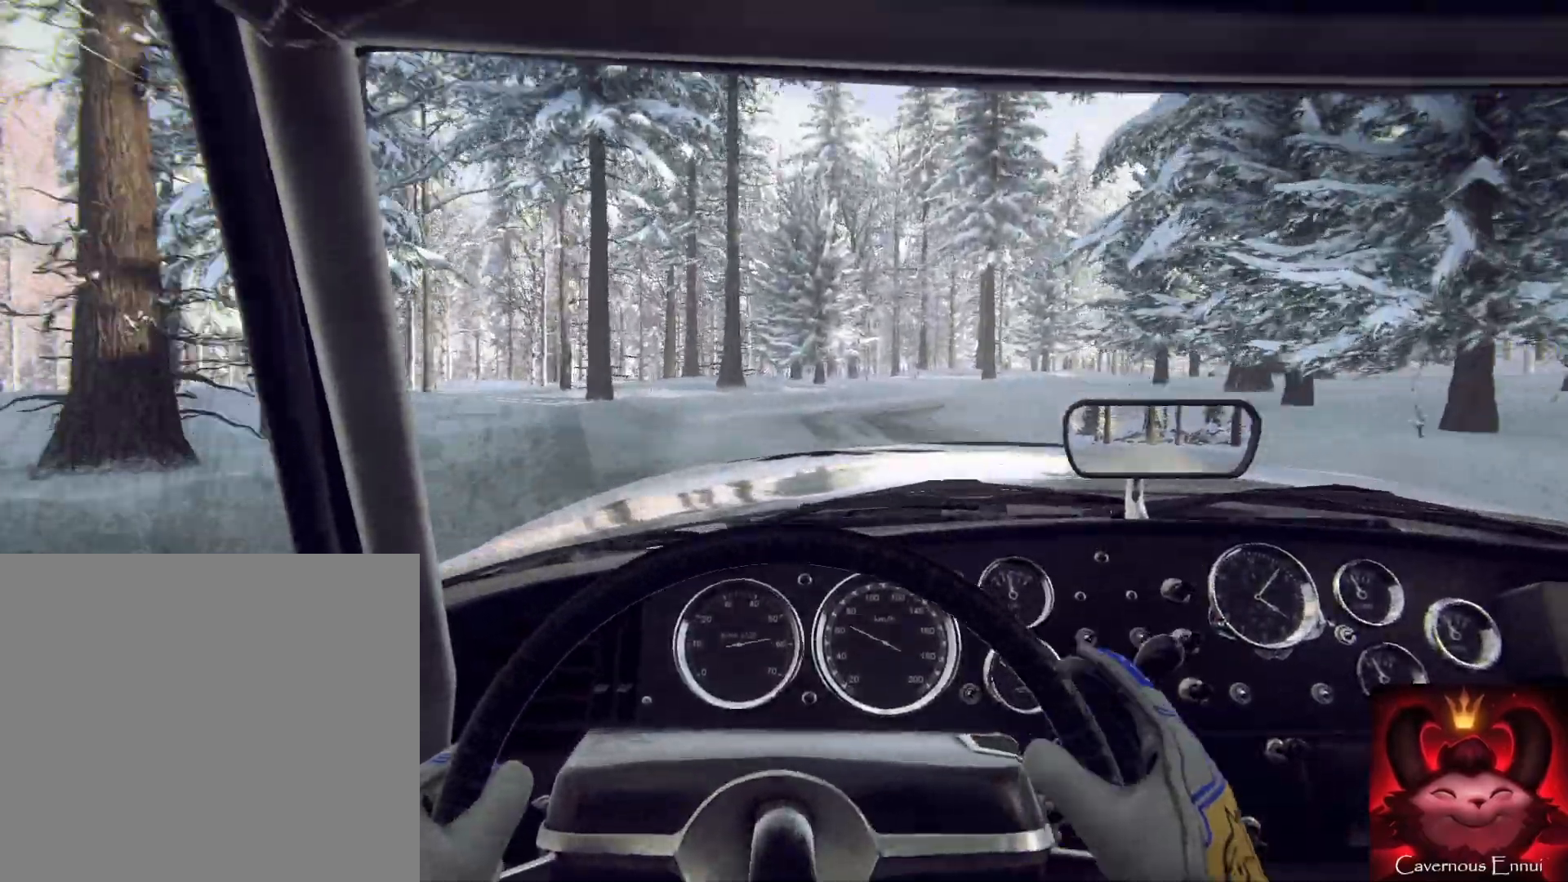
{"buttons": [], "left_stick": "center", "right_stick": "center", "events": [[100, "left_stick", "right"], [367, "left_stick", "center"]]}
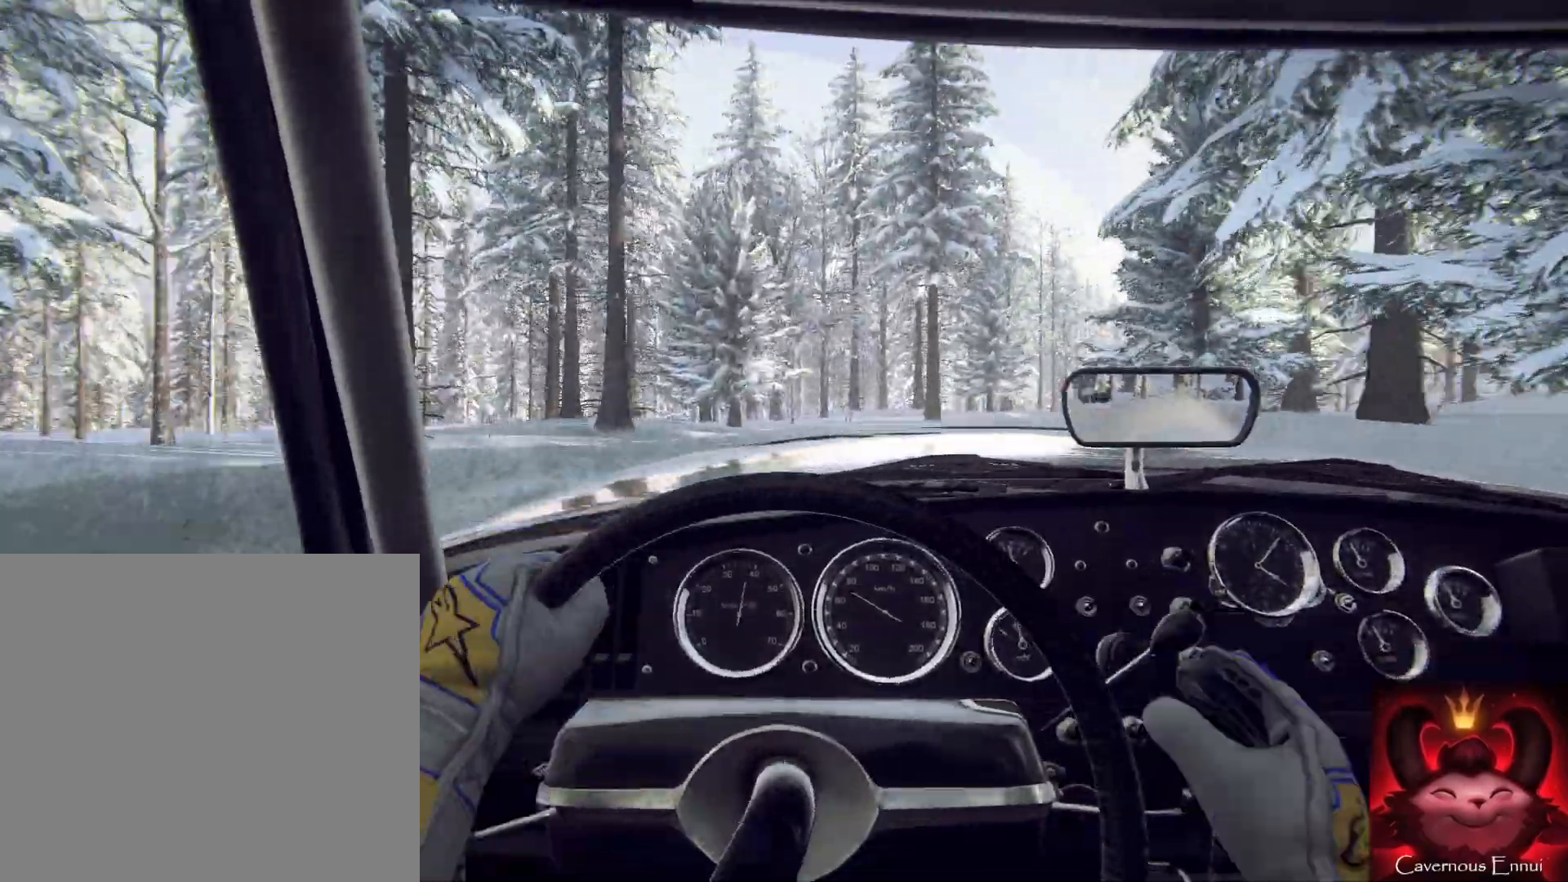
{"buttons": [], "left_stick": "right", "right_stick": "center", "events": [[33, "left_stick", "right"], [333, "left_stick", "center"], [400, "left_stick", "right"]]}
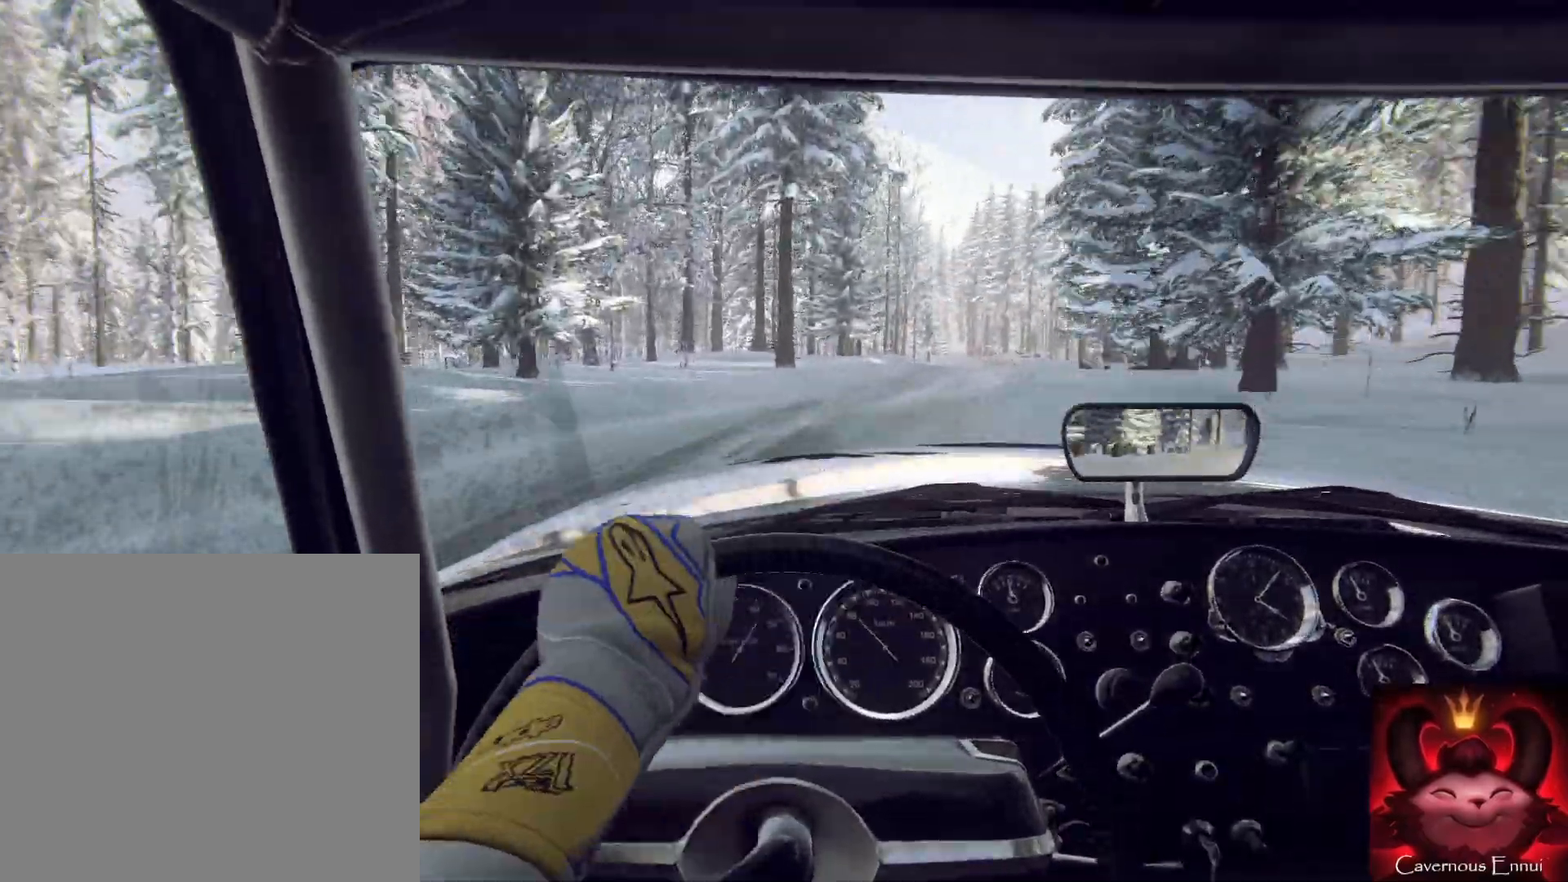
{"buttons": [], "left_stick": "right", "right_stick": "center", "events": []}
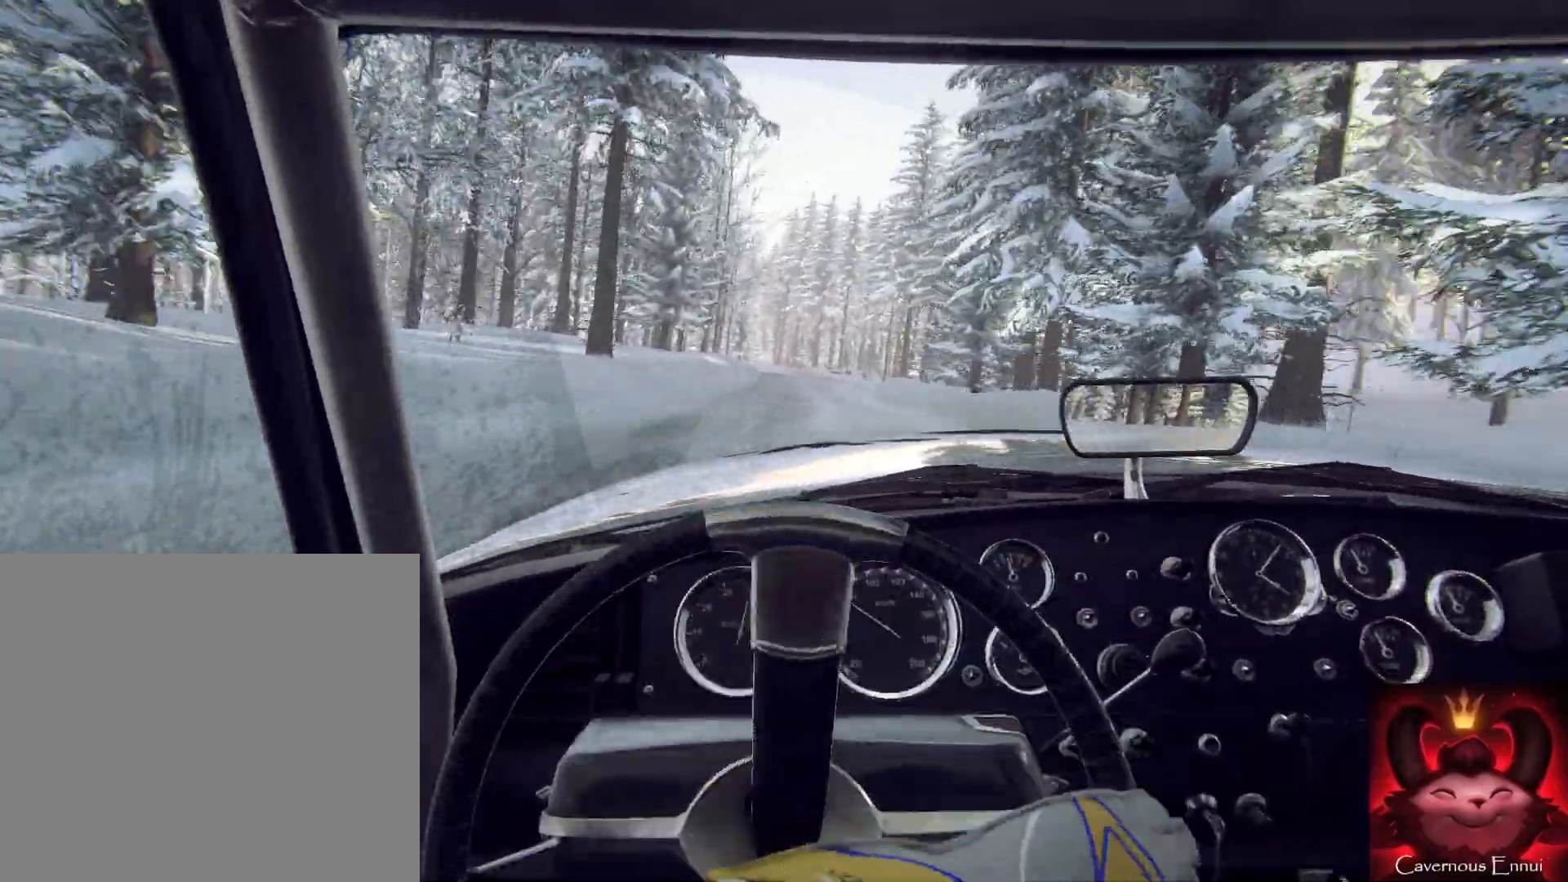
{"buttons": [], "left_stick": "center", "right_stick": "center", "events": [[233, "left_stick", "center"]]}
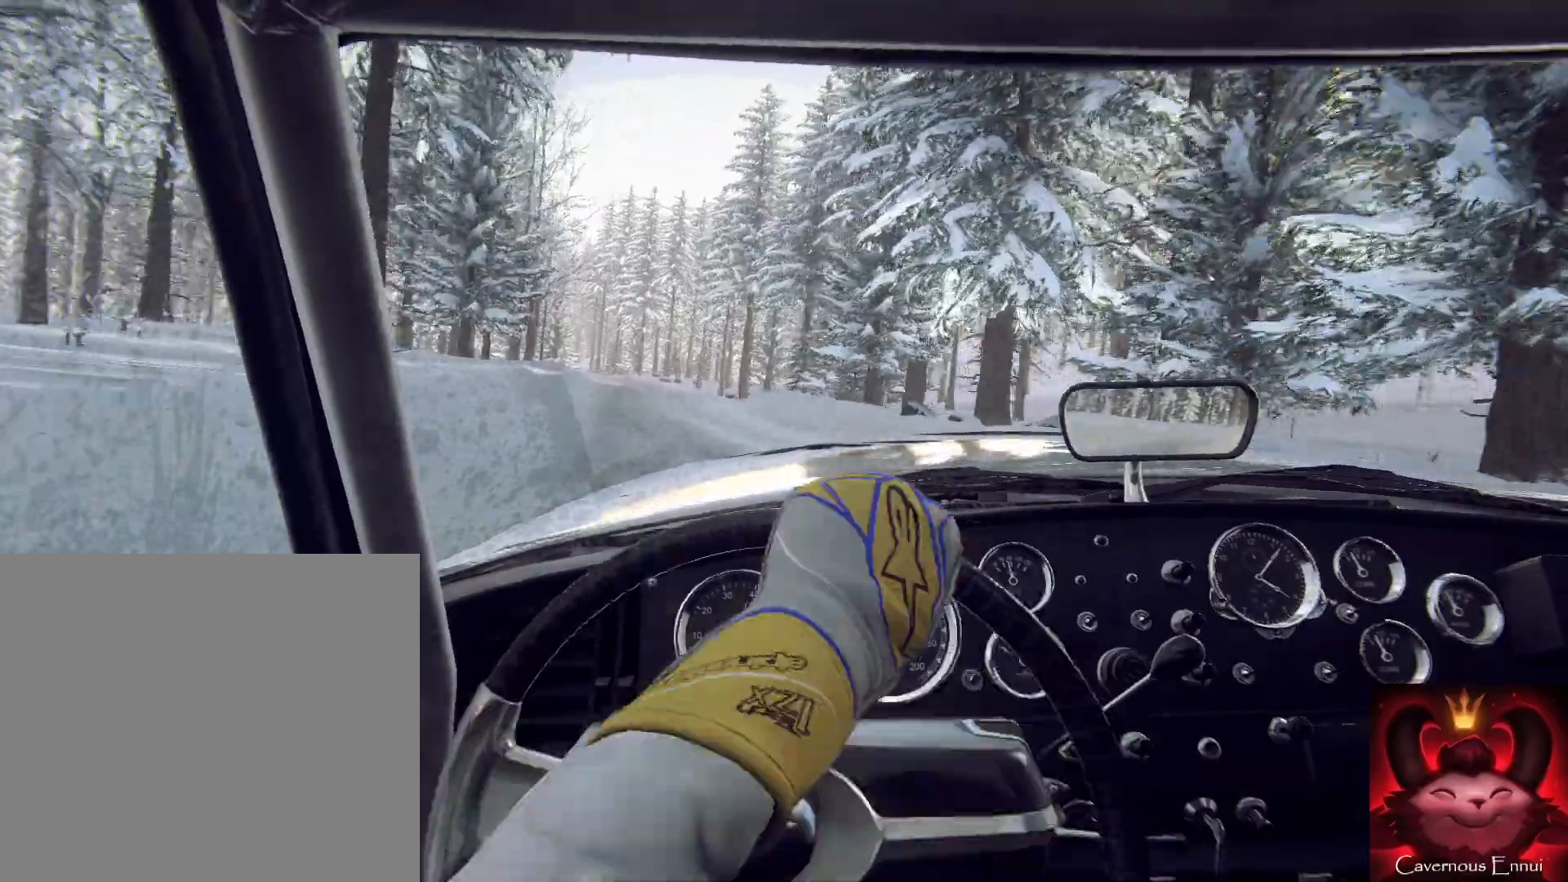
{"buttons": [], "left_stick": "center", "right_stick": "center", "events": []}
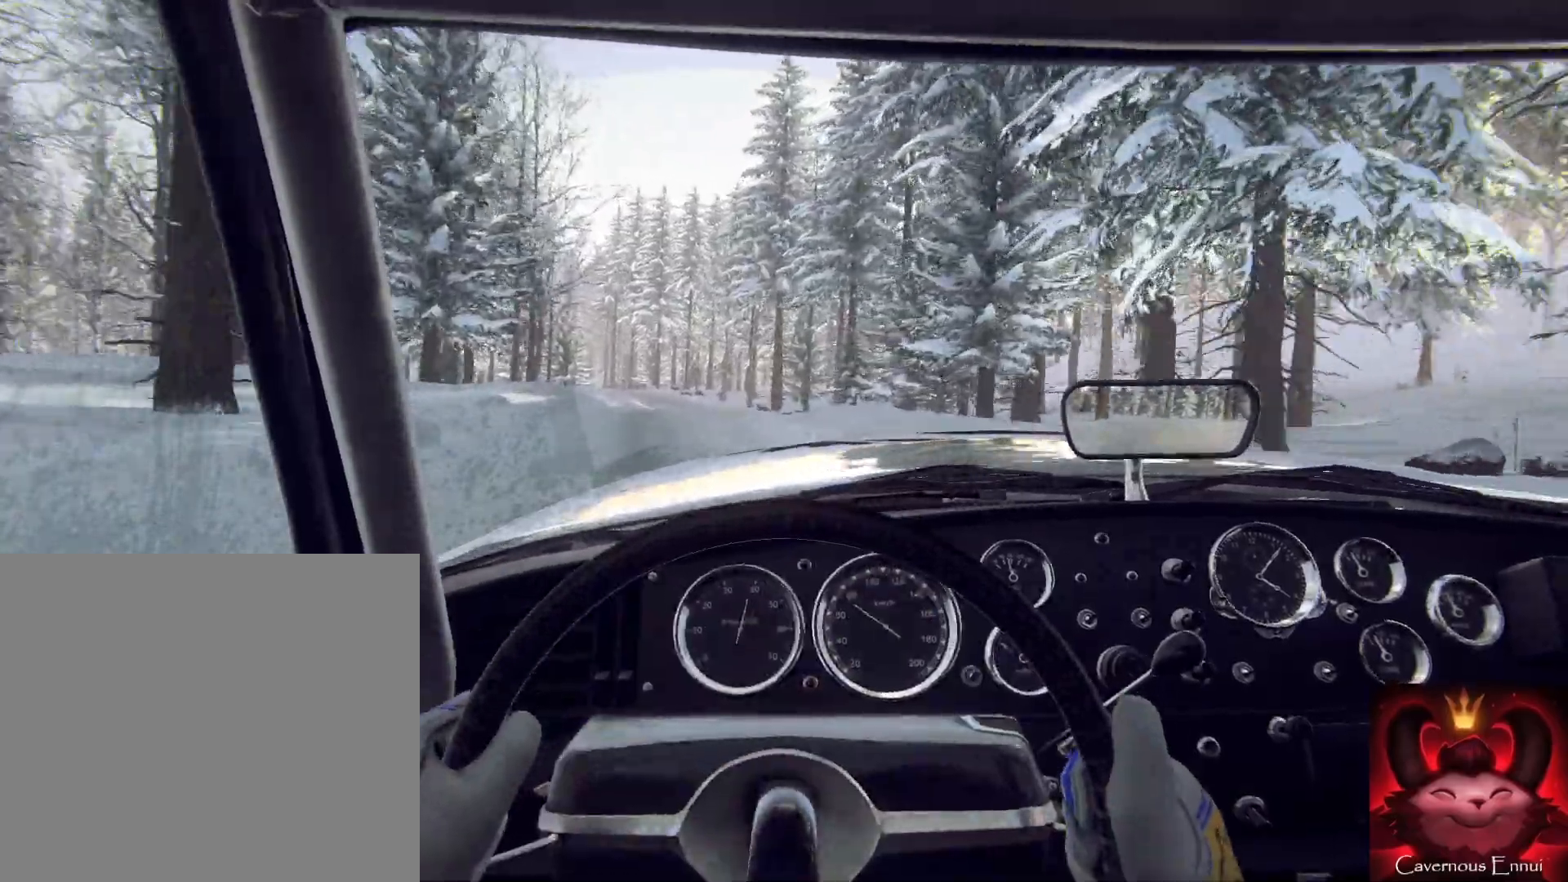
{"buttons": [], "left_stick": "center", "right_stick": "center", "events": []}
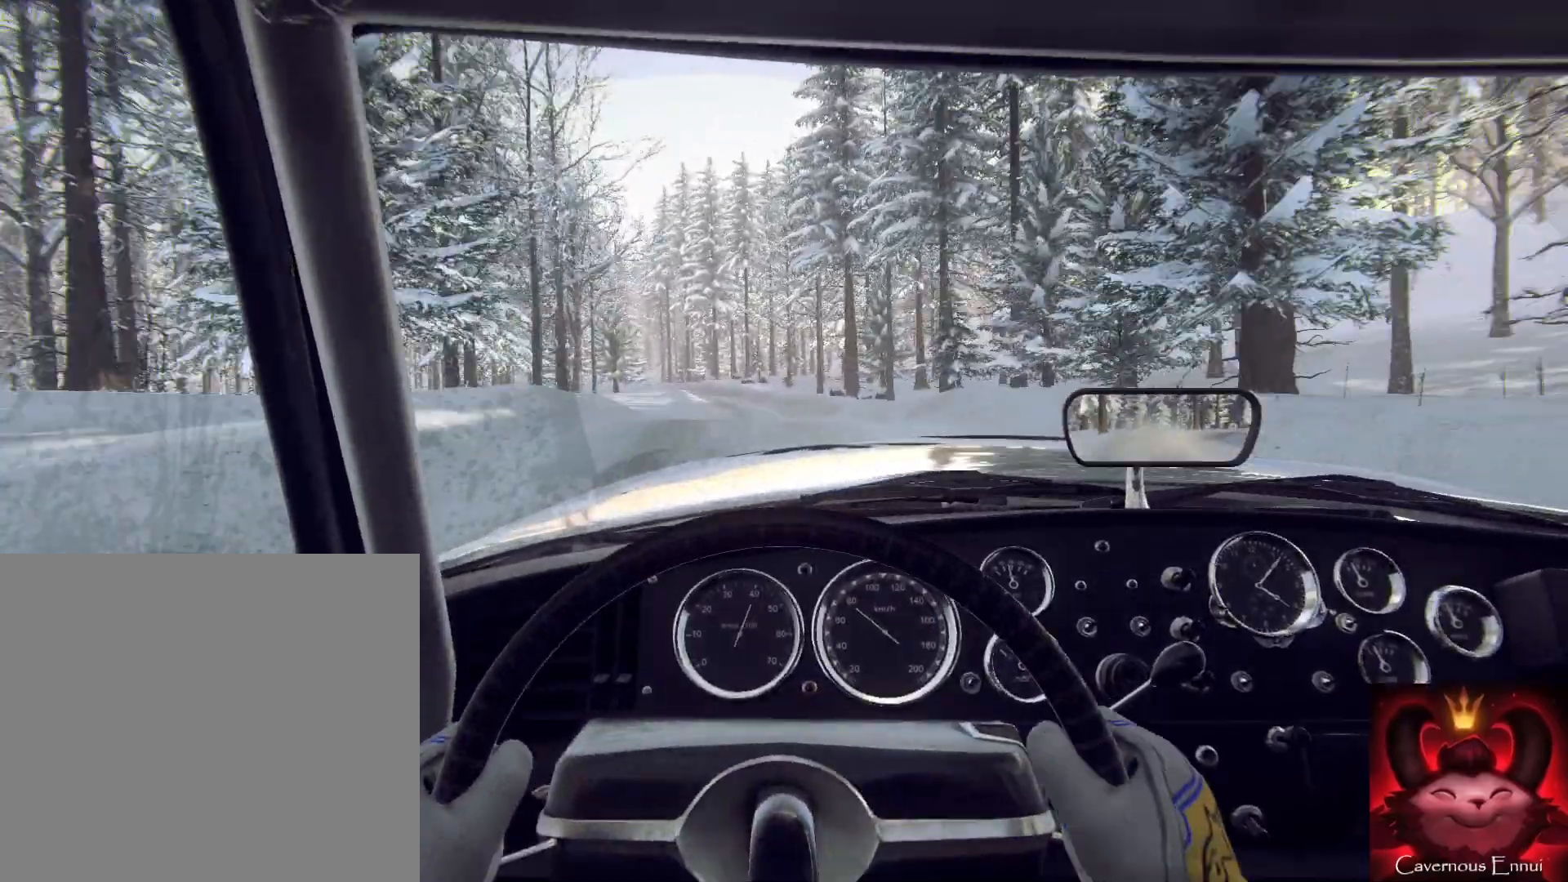
{"buttons": [], "left_stick": "center", "right_stick": "center", "events": []}